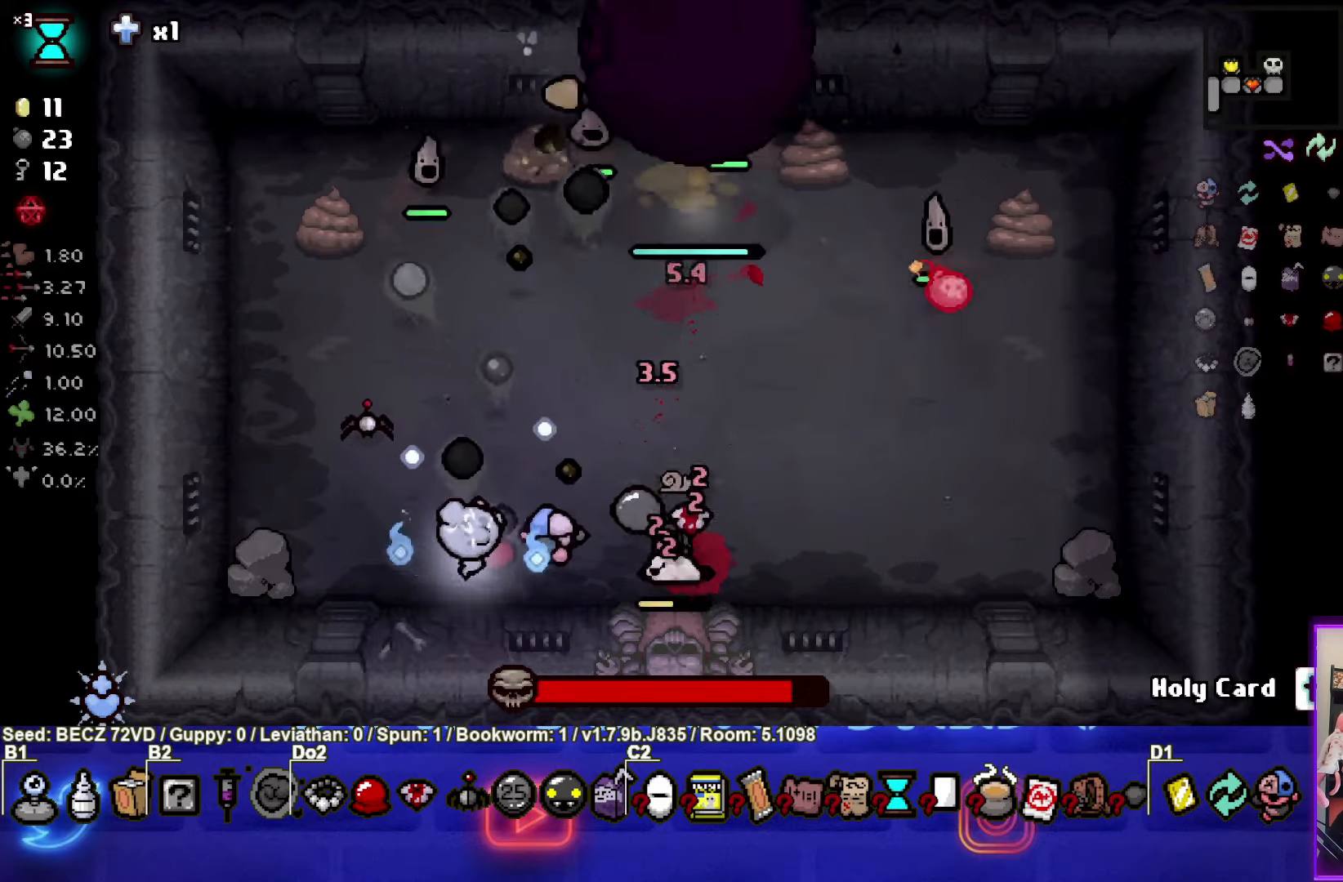
Gameplay with a controller (PlayStation layout); each line is a JSON object with the inputs held at the frame after it. "events" lists button and stick changes between this image and that frame as [ms after this image, input, new state], when the widget could be followed in between.
{"buttons": ["CIRCLE"], "left_stick": "up-left", "right_stick": "center", "events": [[100, "left_stick", "center"], [300, "left_stick", "up-left"], [400, "CIRCLE", "down"], [434, "TRIANGLE", "up"]]}
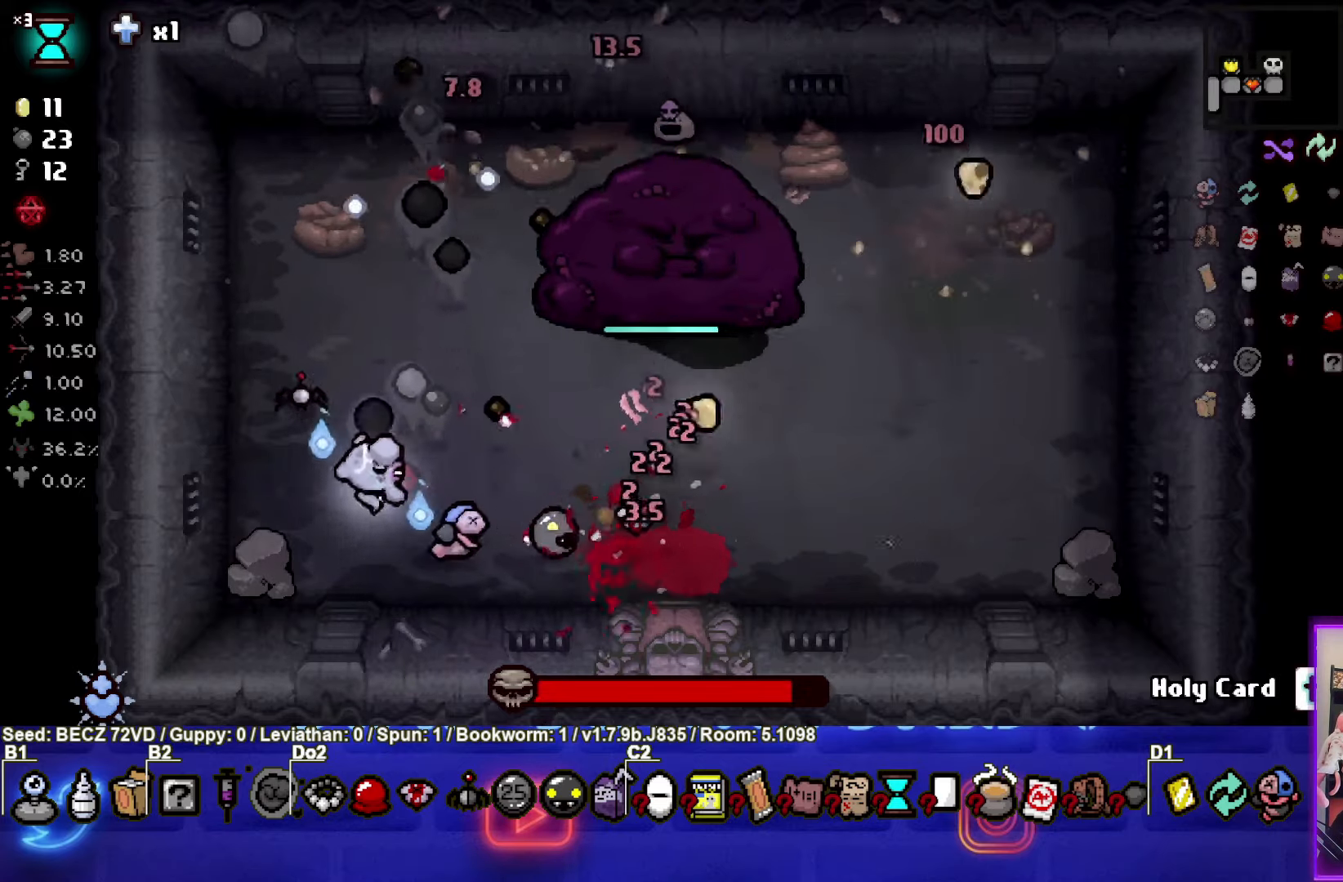
{"buttons": ["CIRCLE"], "left_stick": "down-left", "right_stick": "center", "events": [[367, "left_stick", "down-left"]]}
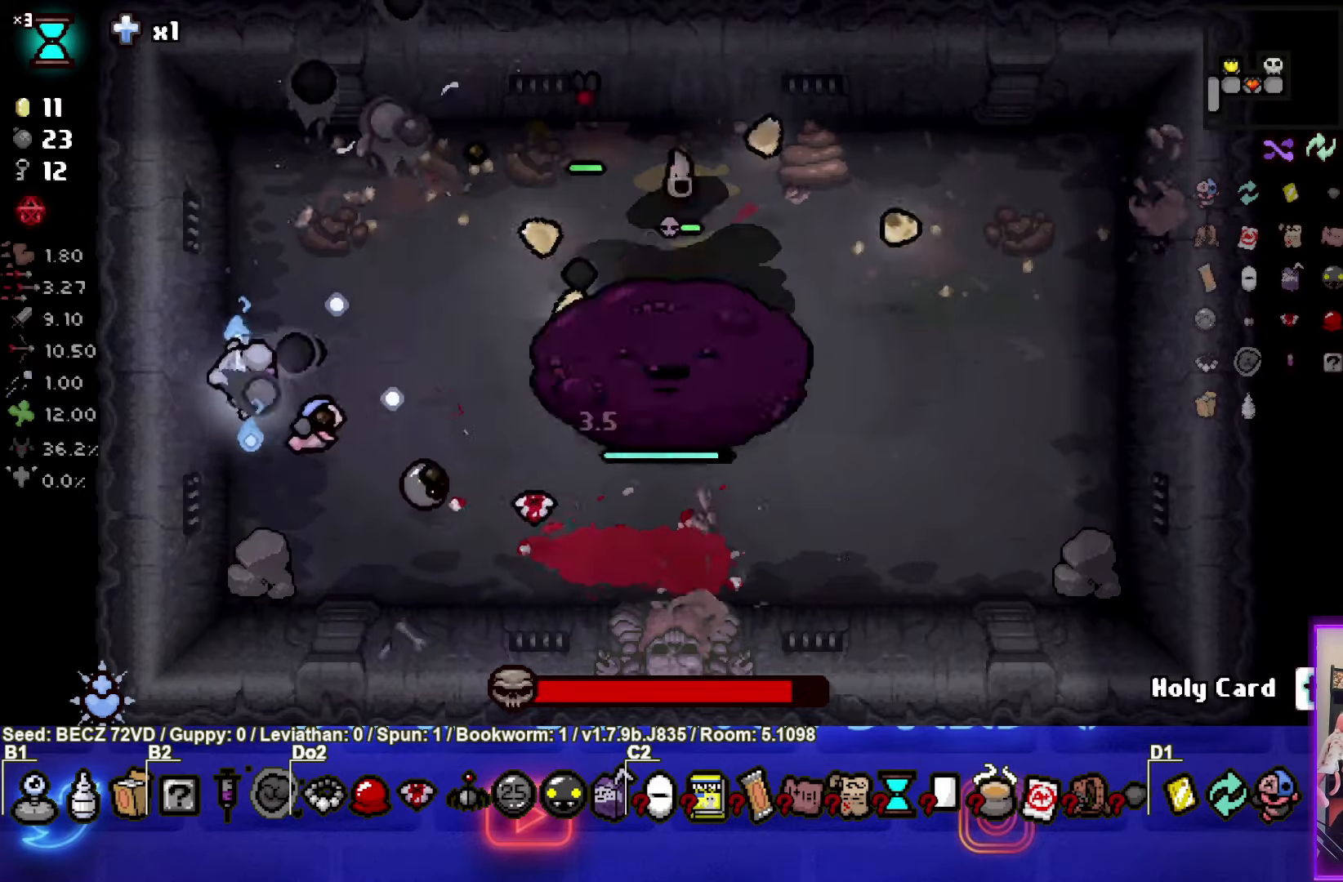
{"buttons": ["CIRCLE"], "left_stick": "down-left", "right_stick": "center", "events": [[133, "left_stick", "center"], [267, "left_stick", "down-left"]]}
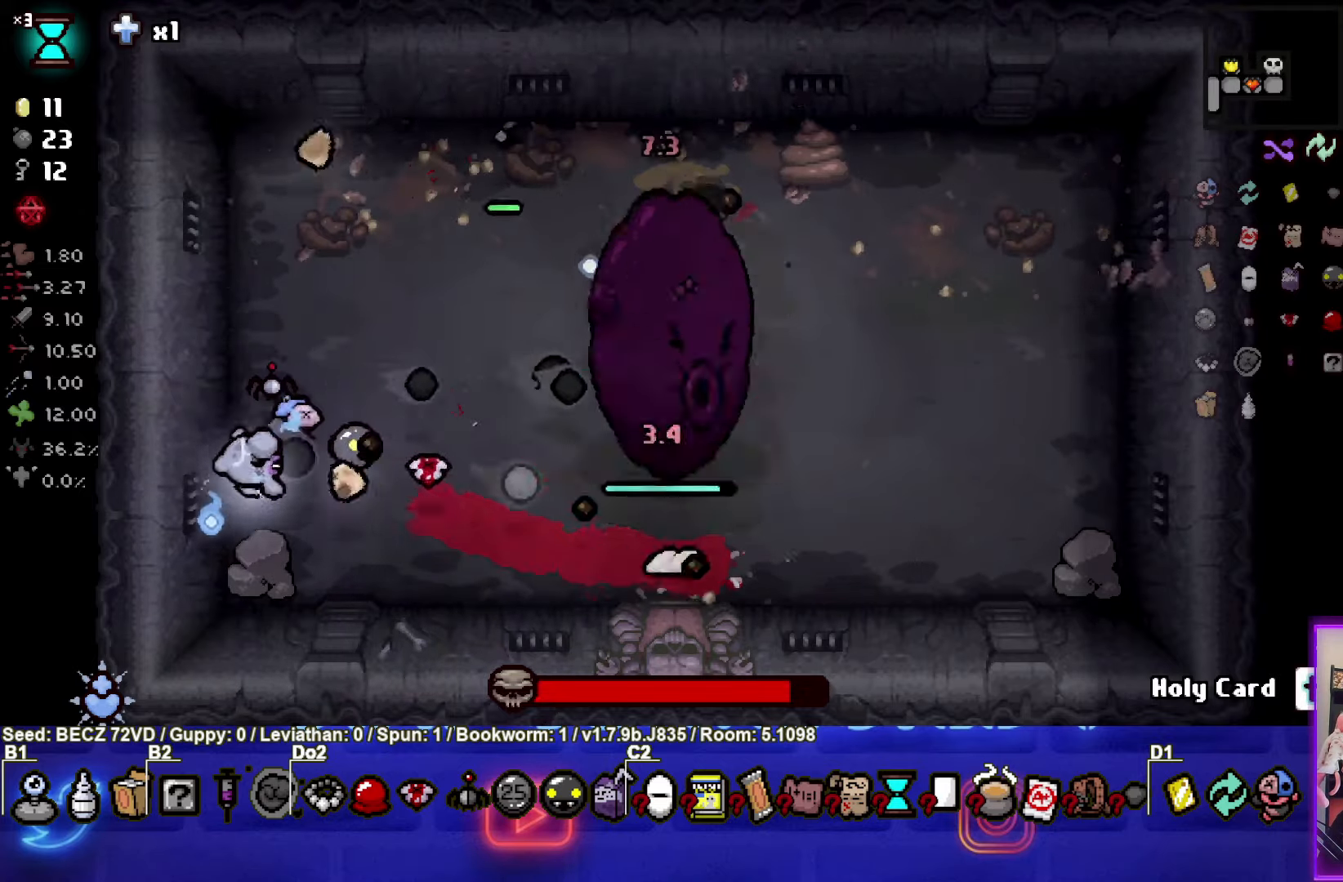
{"buttons": ["CIRCLE"], "left_stick": "center", "right_stick": "center", "events": [[468, "left_stick", "center"]]}
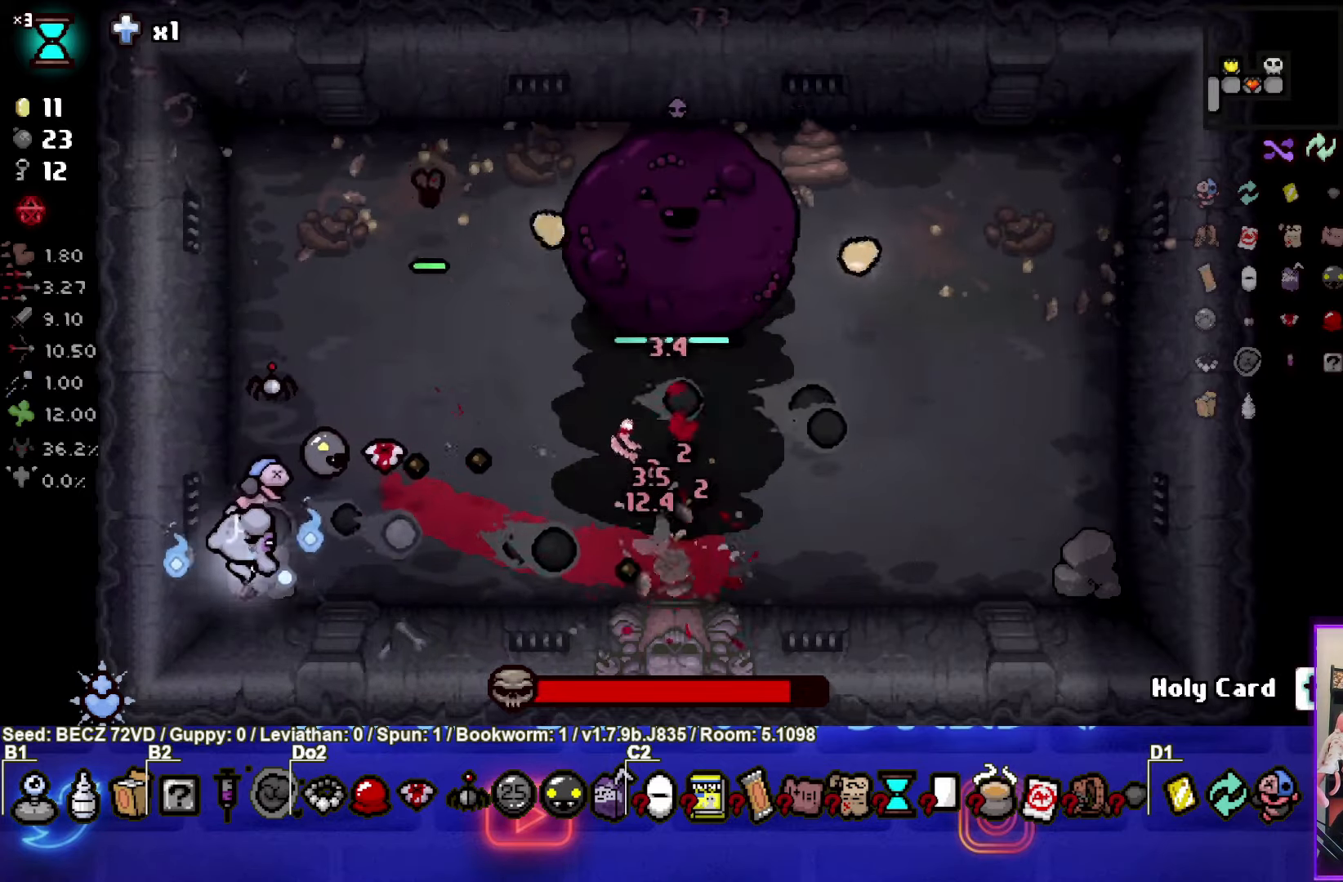
{"buttons": [], "left_stick": "center", "right_stick": "center", "events": [[434, "CIRCLE", "up"]]}
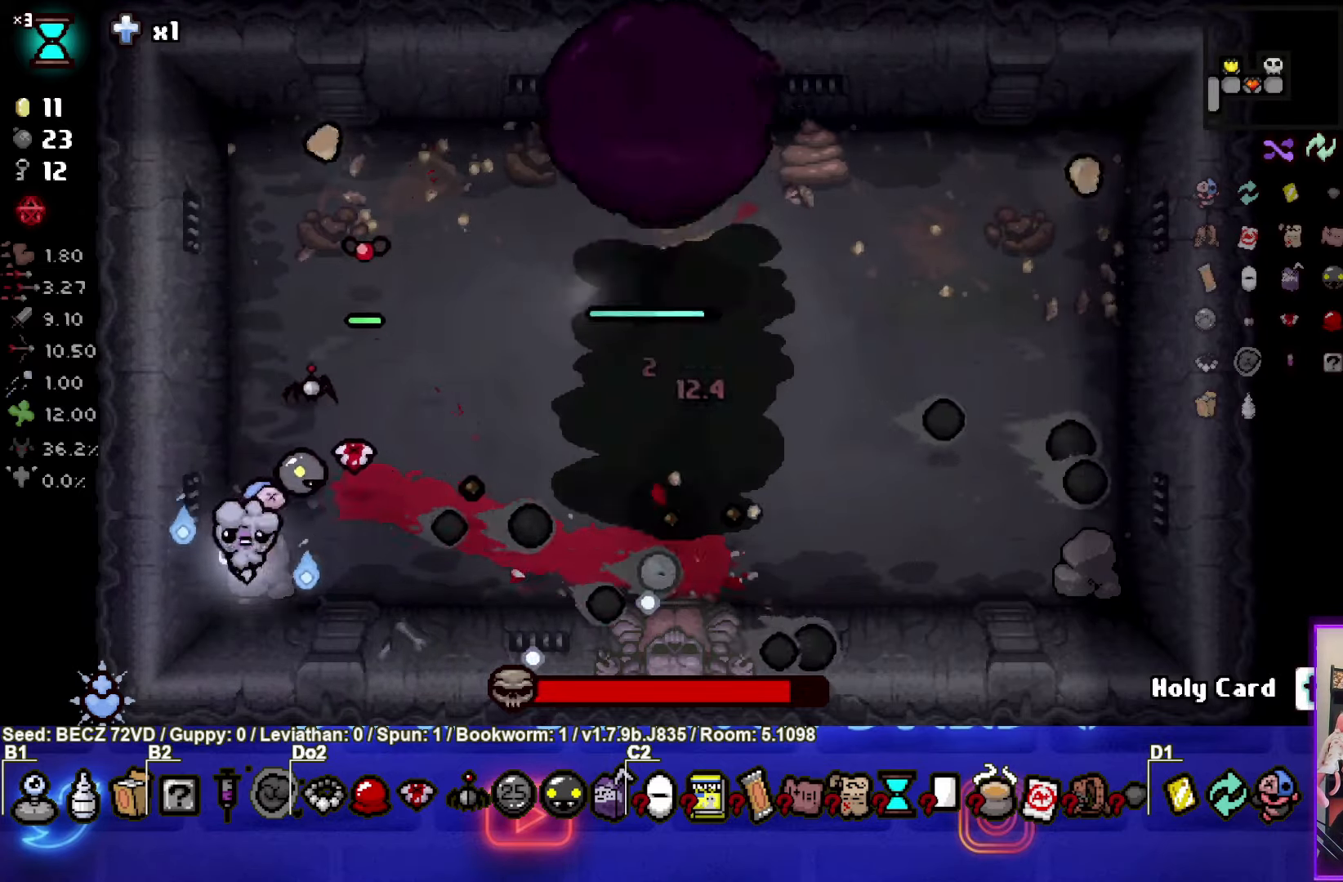
{"buttons": ["TRIANGLE"], "left_stick": "center", "right_stick": "center", "events": [[67, "CIRCLE", "down"], [367, "TRIANGLE", "down"], [401, "CIRCLE", "up"]]}
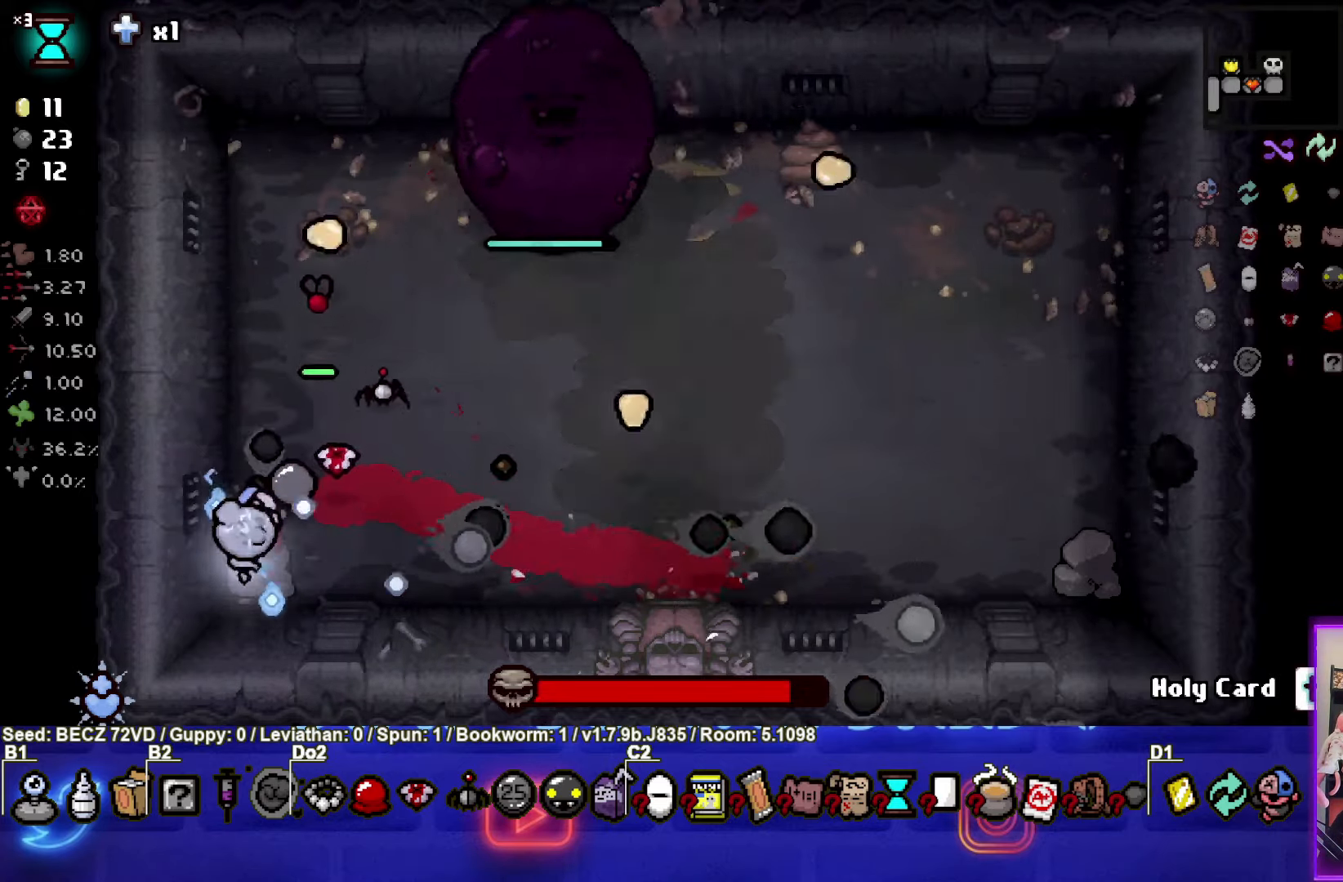
{"buttons": ["TRIANGLE"], "left_stick": "center", "right_stick": "center", "events": []}
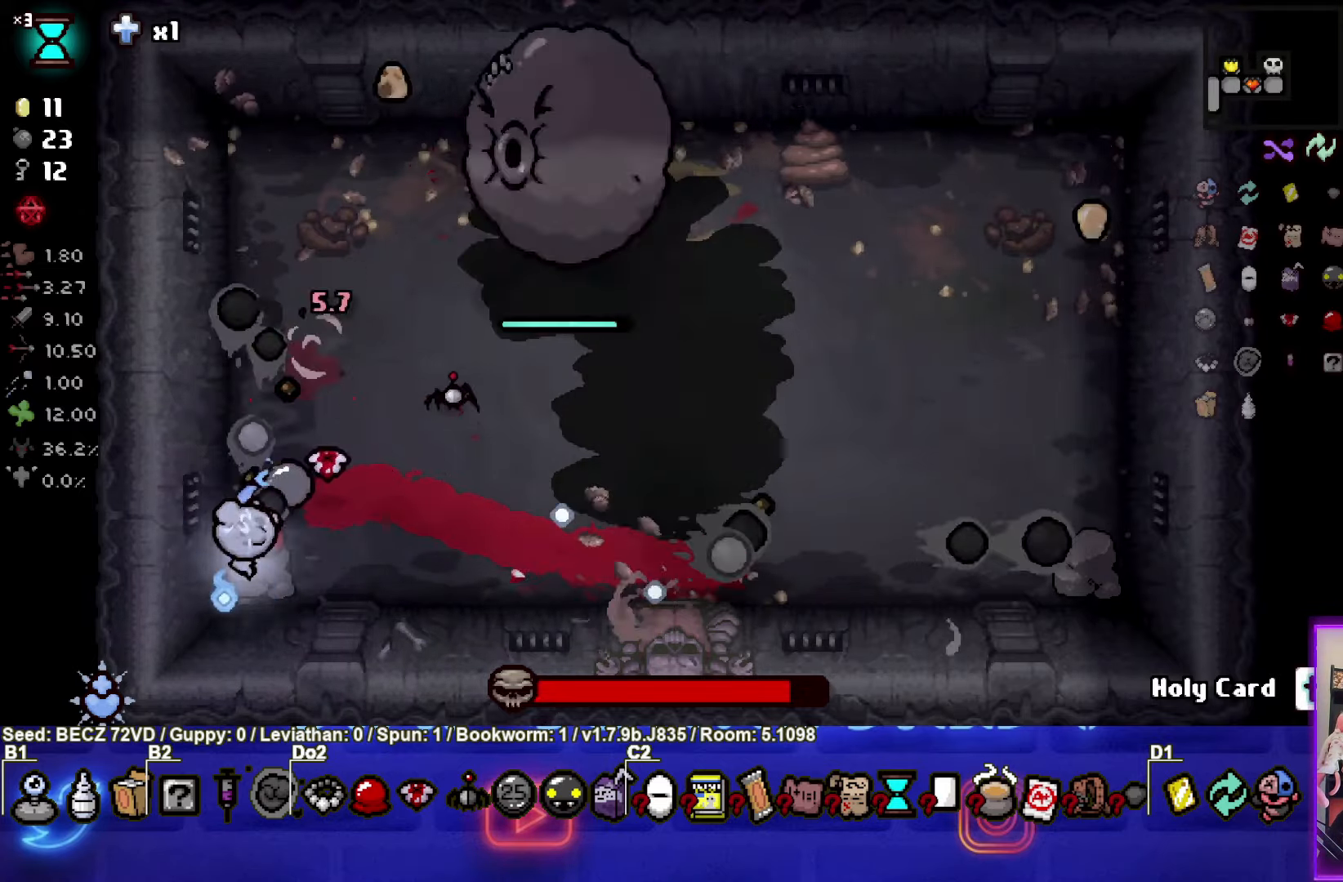
{"buttons": ["CIRCLE"], "left_stick": "center", "right_stick": "center", "events": [[267, "TRIANGLE", "up"], [501, "CIRCLE", "down"]]}
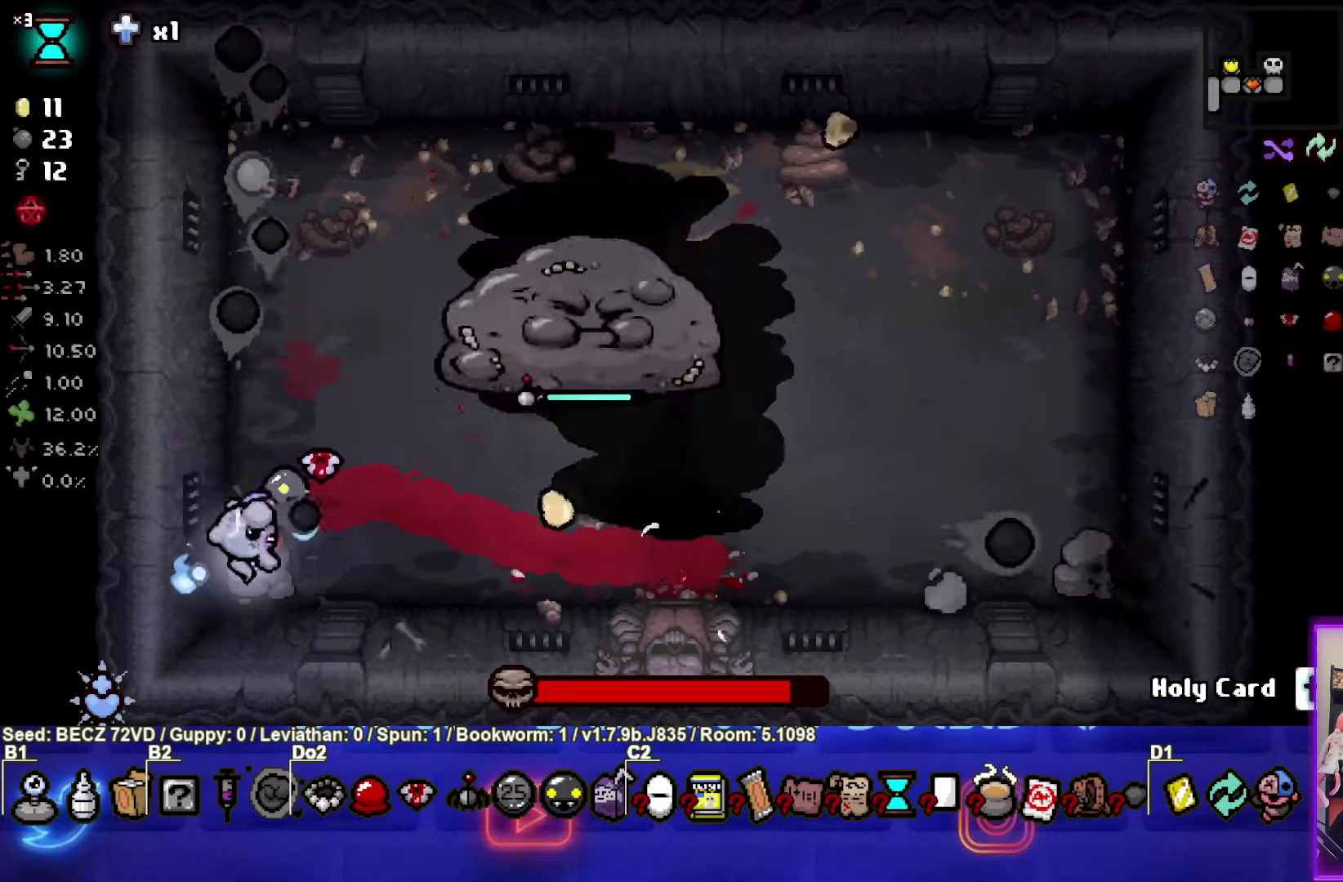
{"buttons": ["CIRCLE"], "left_stick": "center", "right_stick": "center", "events": []}
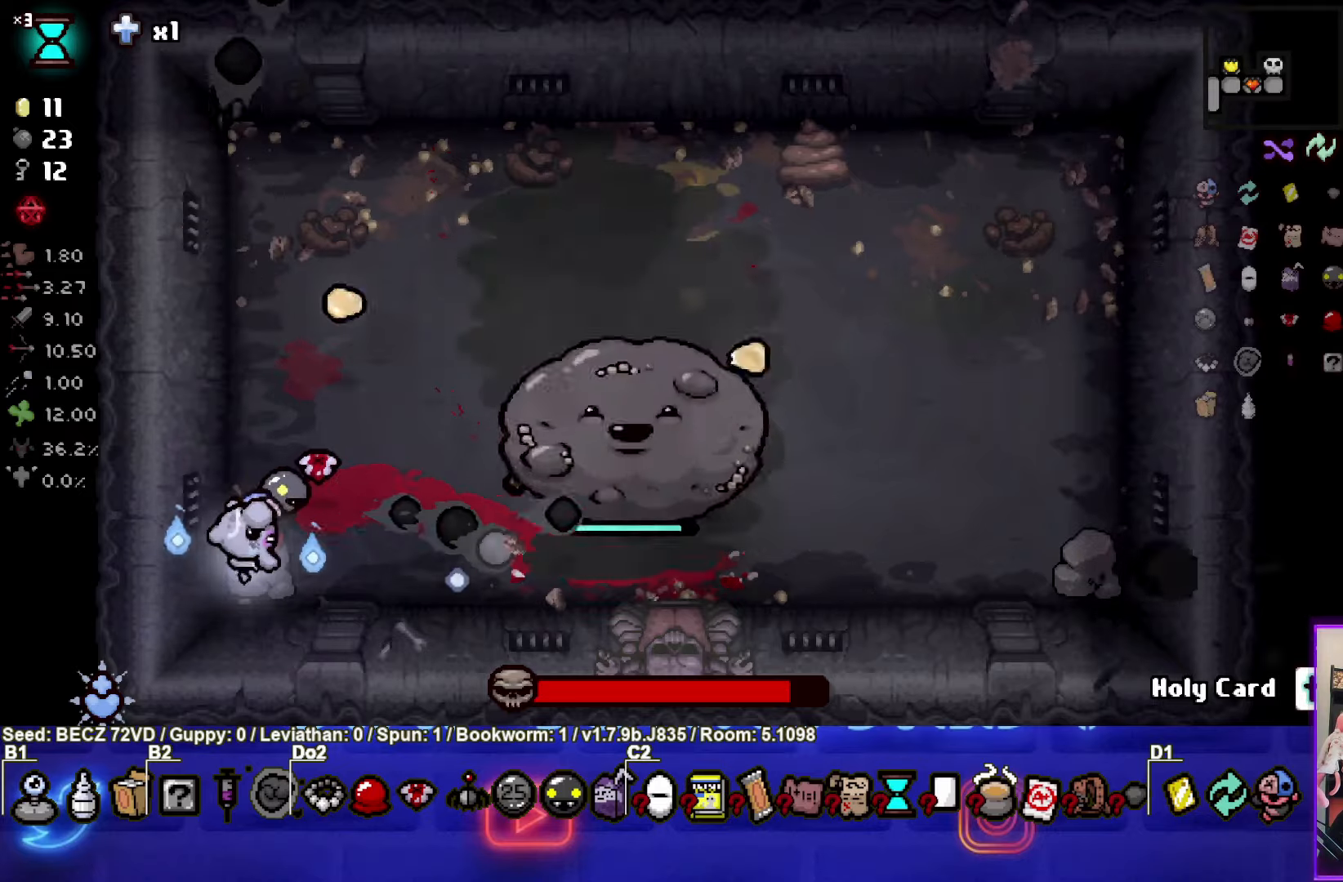
{"buttons": ["CIRCLE"], "left_stick": "center", "right_stick": "center", "events": []}
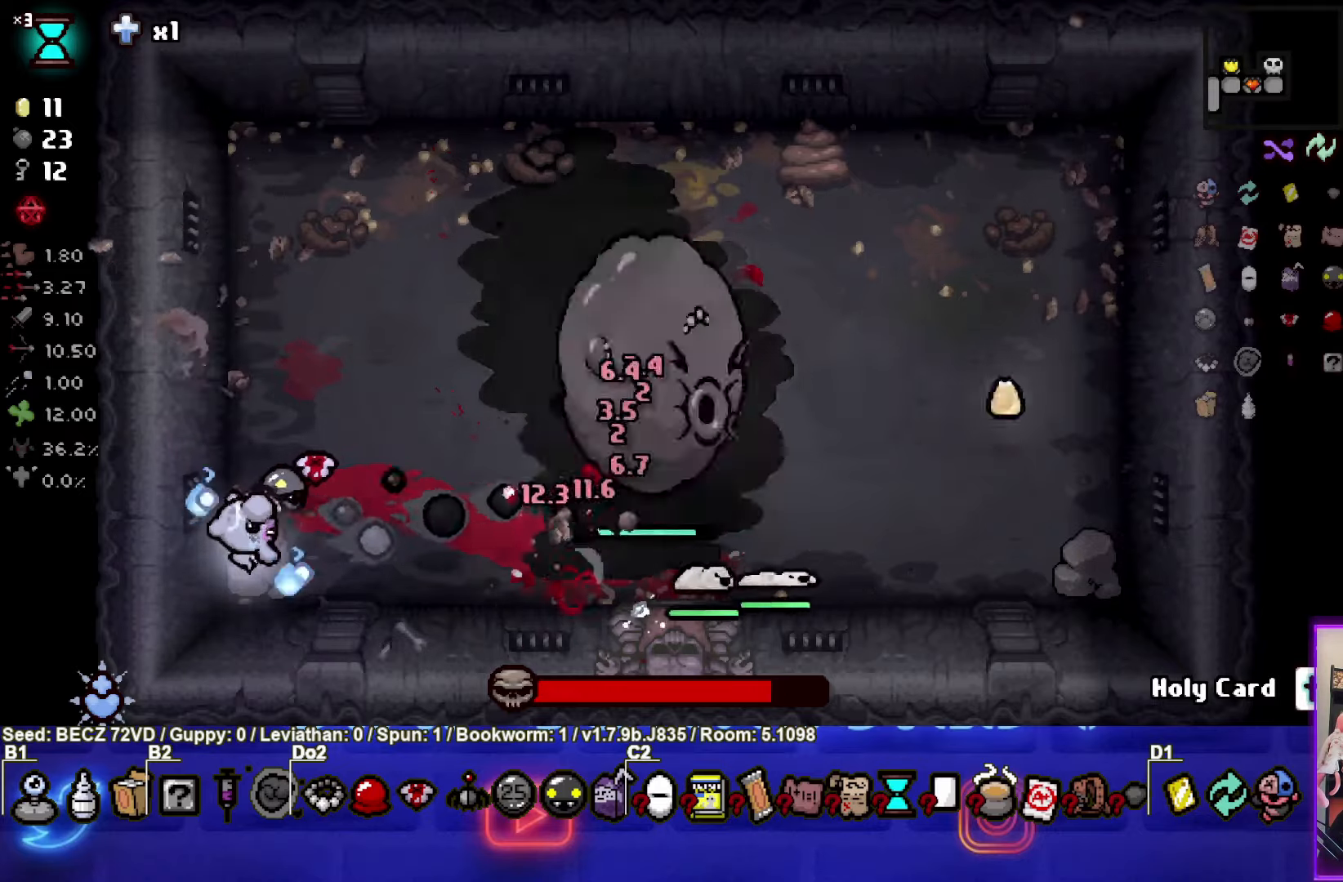
{"buttons": ["CIRCLE"], "left_stick": "center", "right_stick": "center", "events": []}
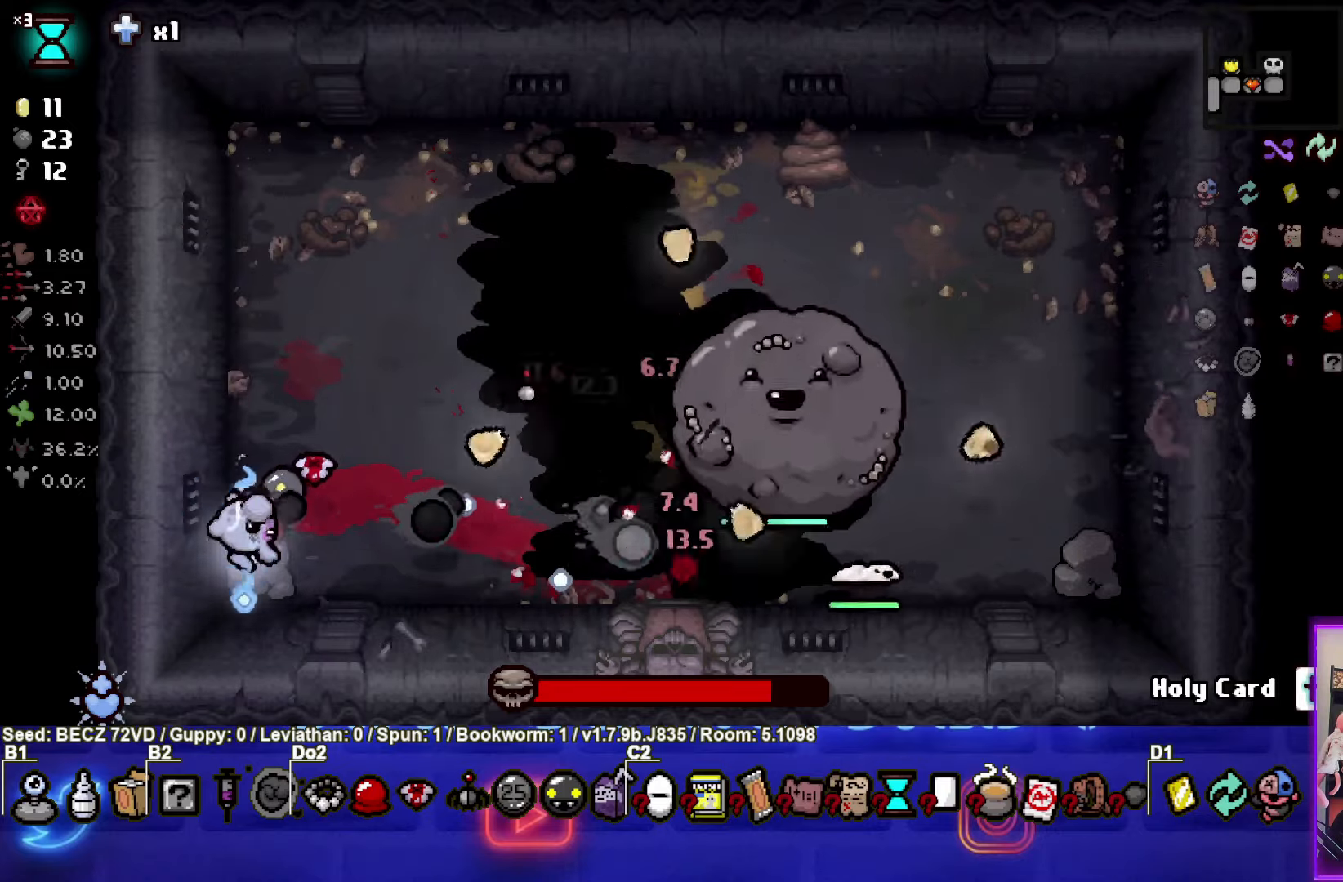
{"buttons": ["CIRCLE"], "left_stick": "center", "right_stick": "center", "events": []}
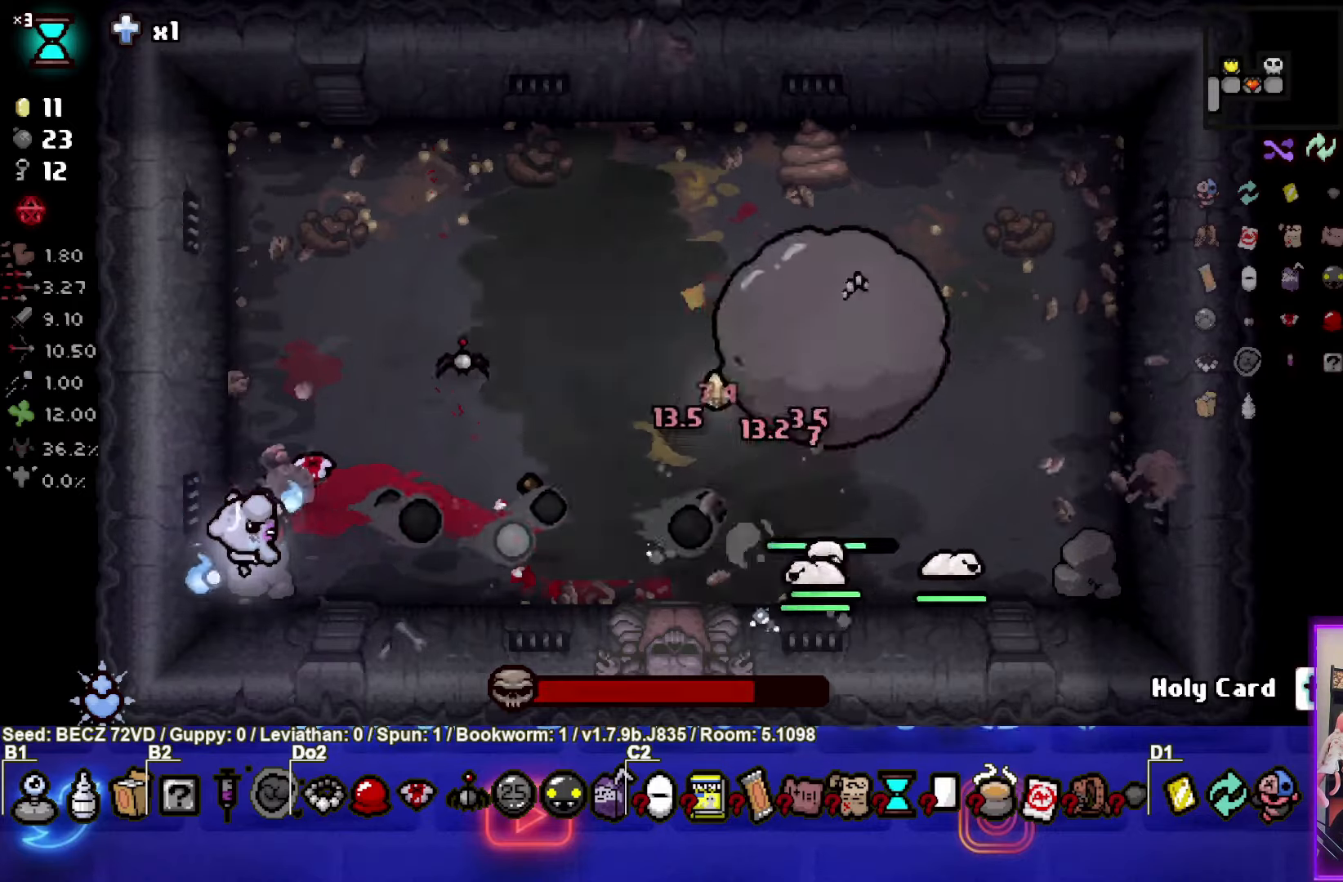
{"buttons": ["CIRCLE"], "left_stick": "center", "right_stick": "center", "events": []}
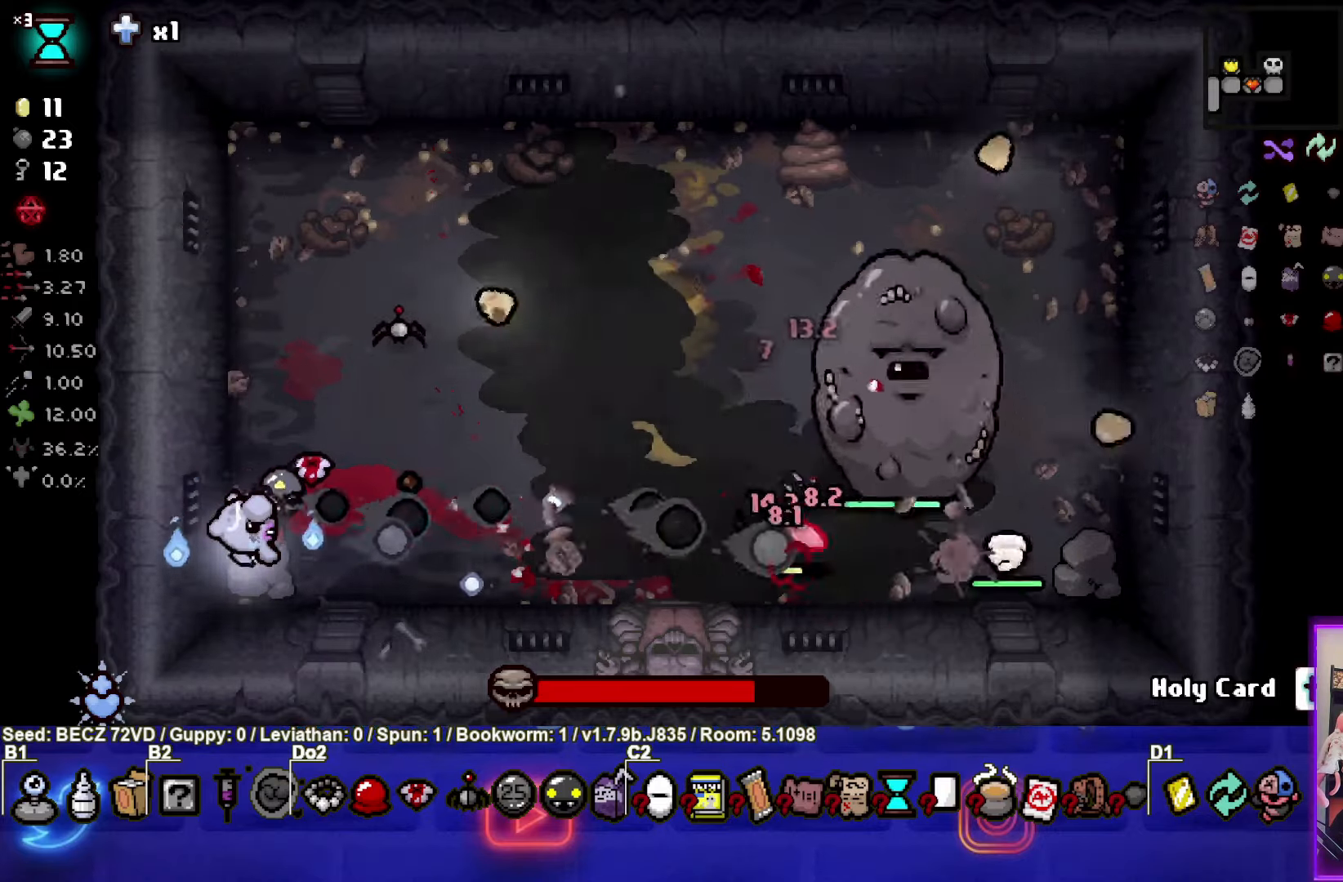
{"buttons": ["CIRCLE"], "left_stick": "center", "right_stick": "center", "events": []}
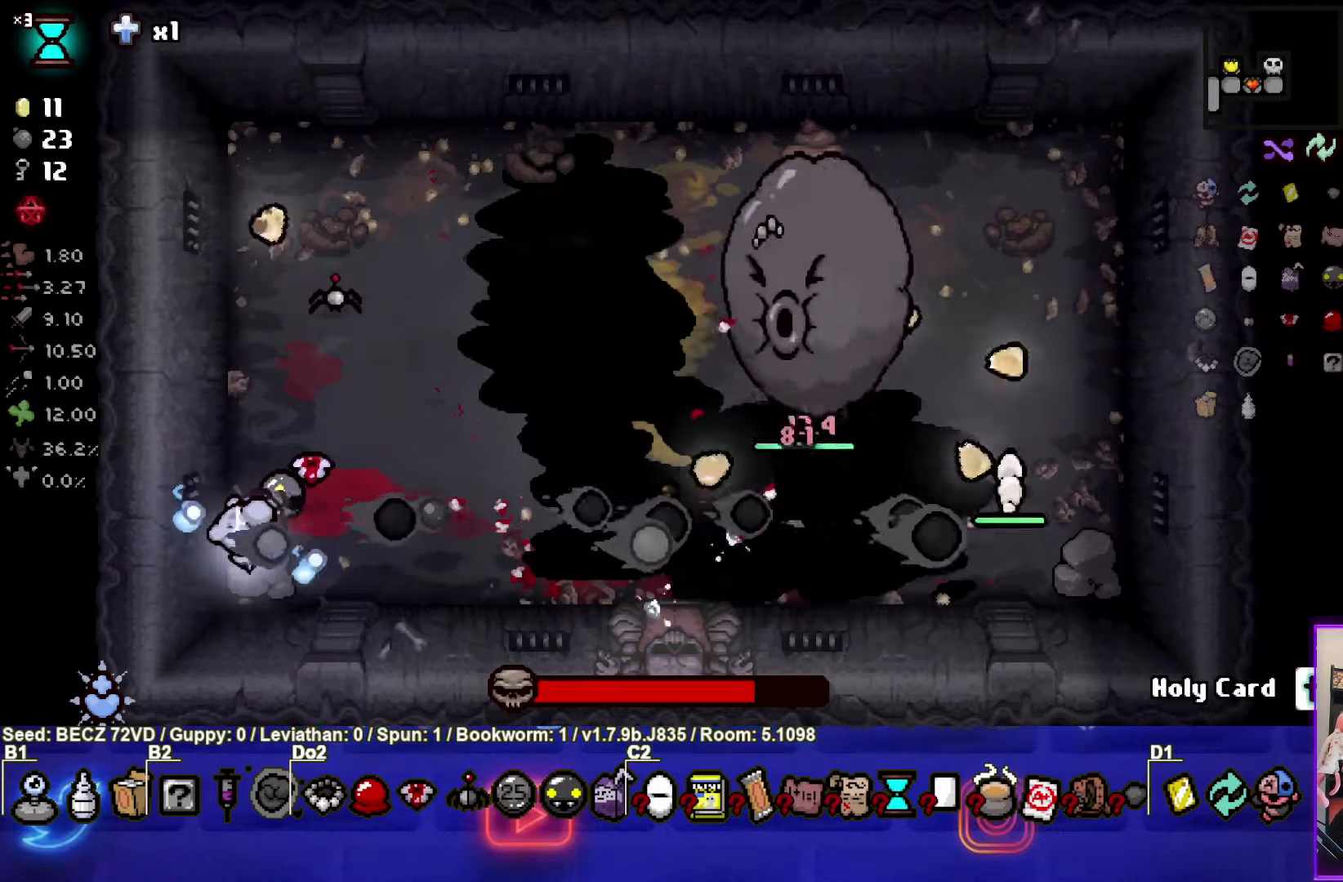
{"buttons": ["CIRCLE"], "left_stick": "center", "right_stick": "center", "events": []}
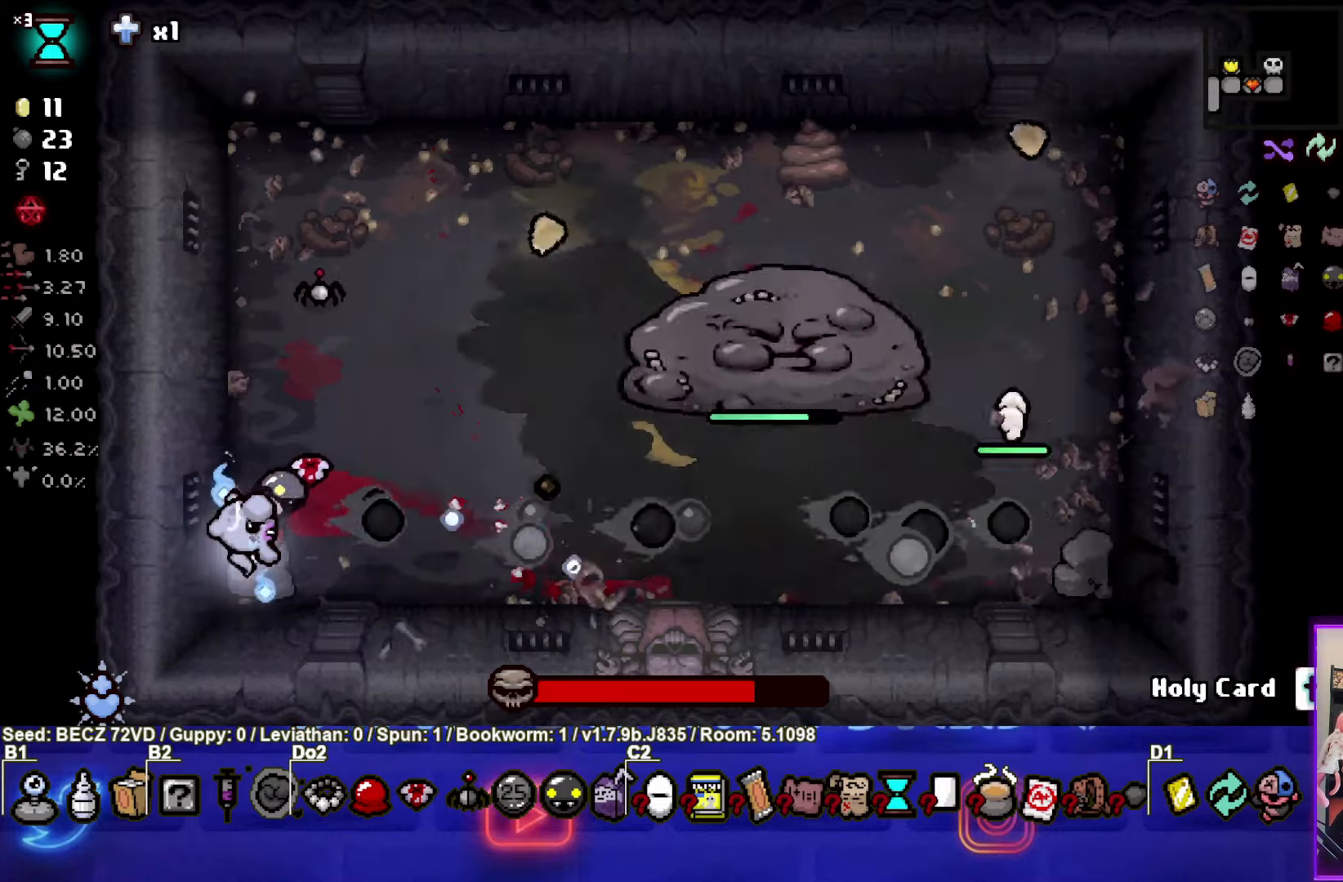
{"buttons": ["CIRCLE"], "left_stick": "center", "right_stick": "center", "events": []}
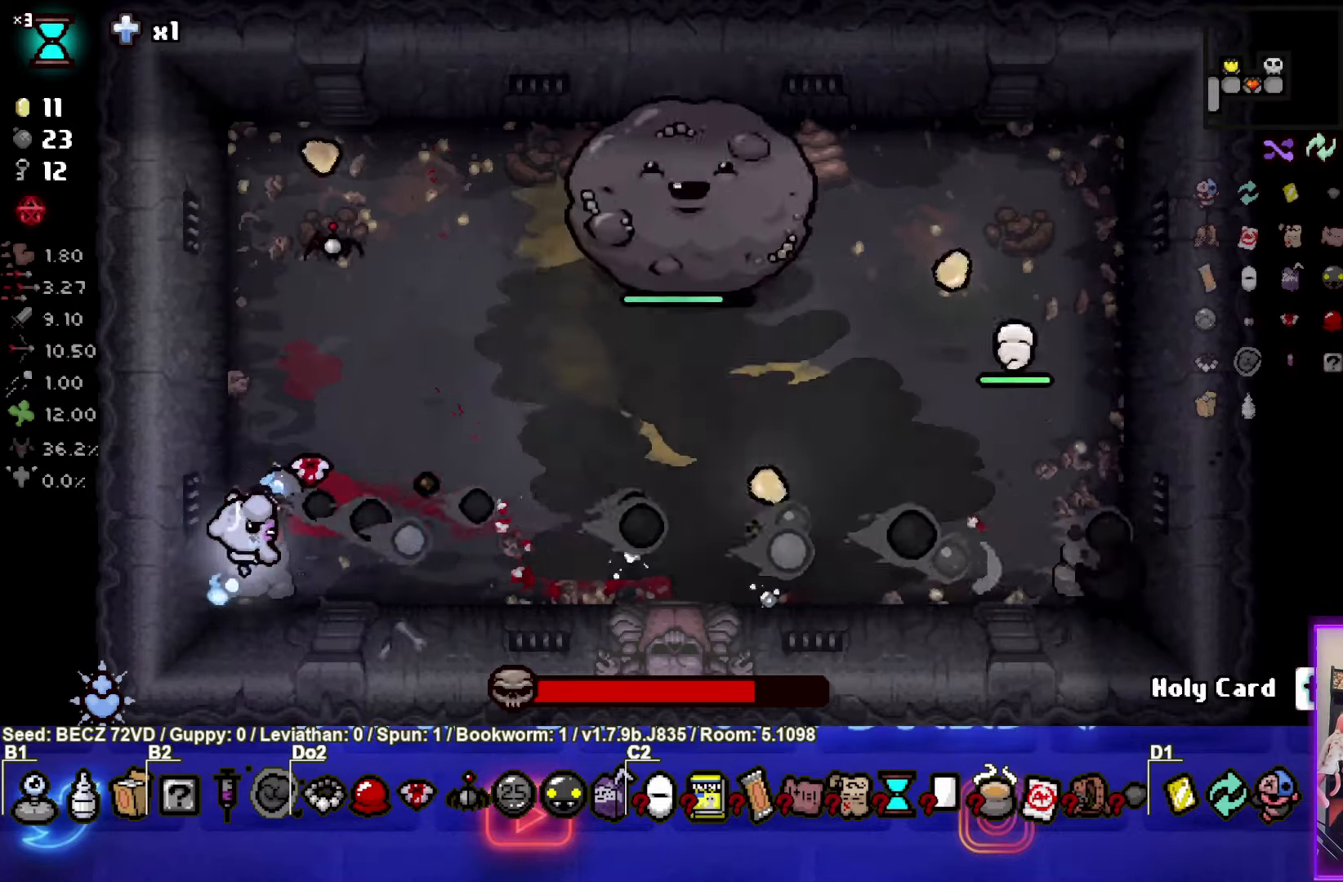
{"buttons": ["CIRCLE"], "left_stick": "center", "right_stick": "center", "events": []}
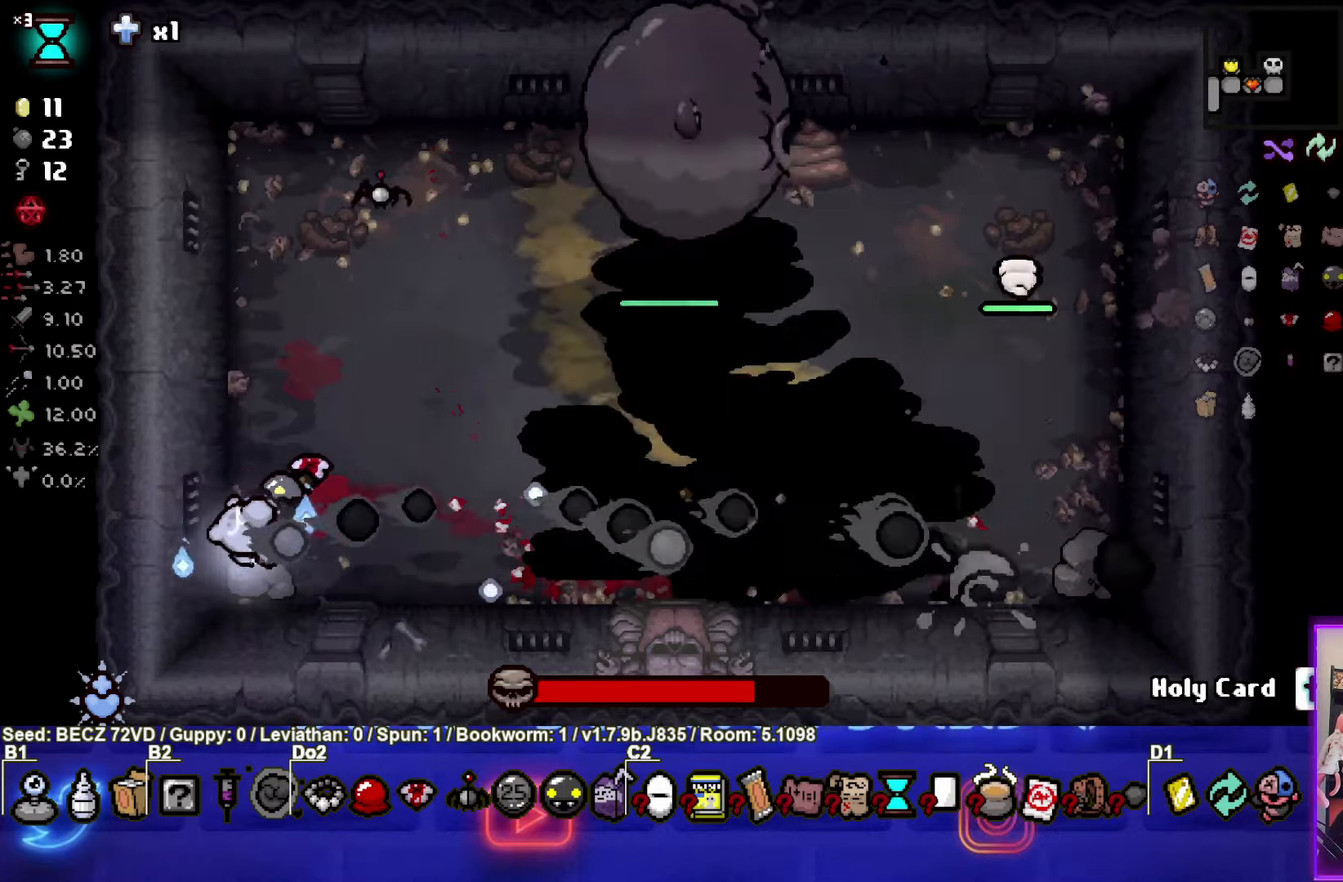
{"buttons": ["CIRCLE"], "left_stick": "center", "right_stick": "center", "events": []}
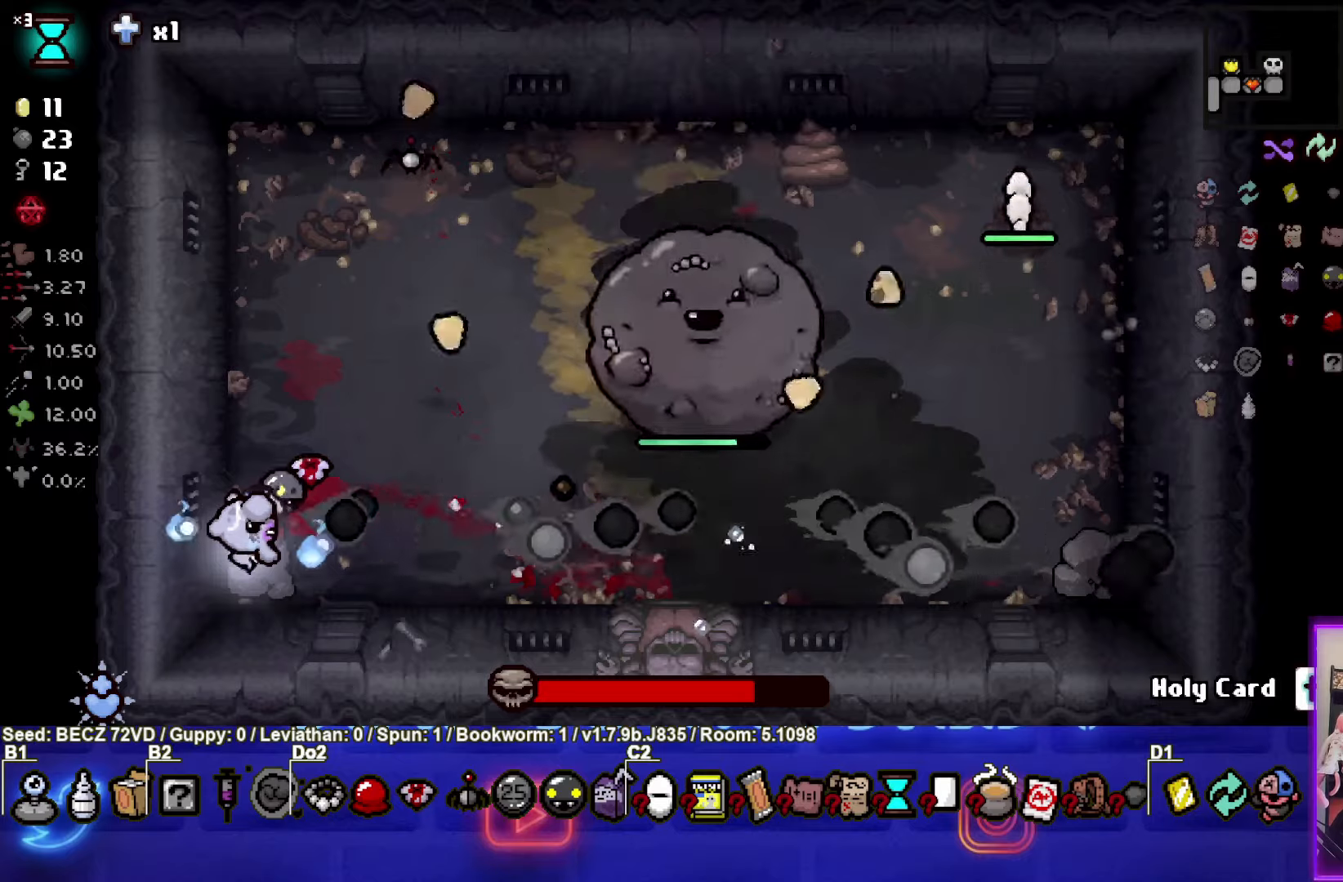
{"buttons": ["CIRCLE"], "left_stick": "center", "right_stick": "center", "events": []}
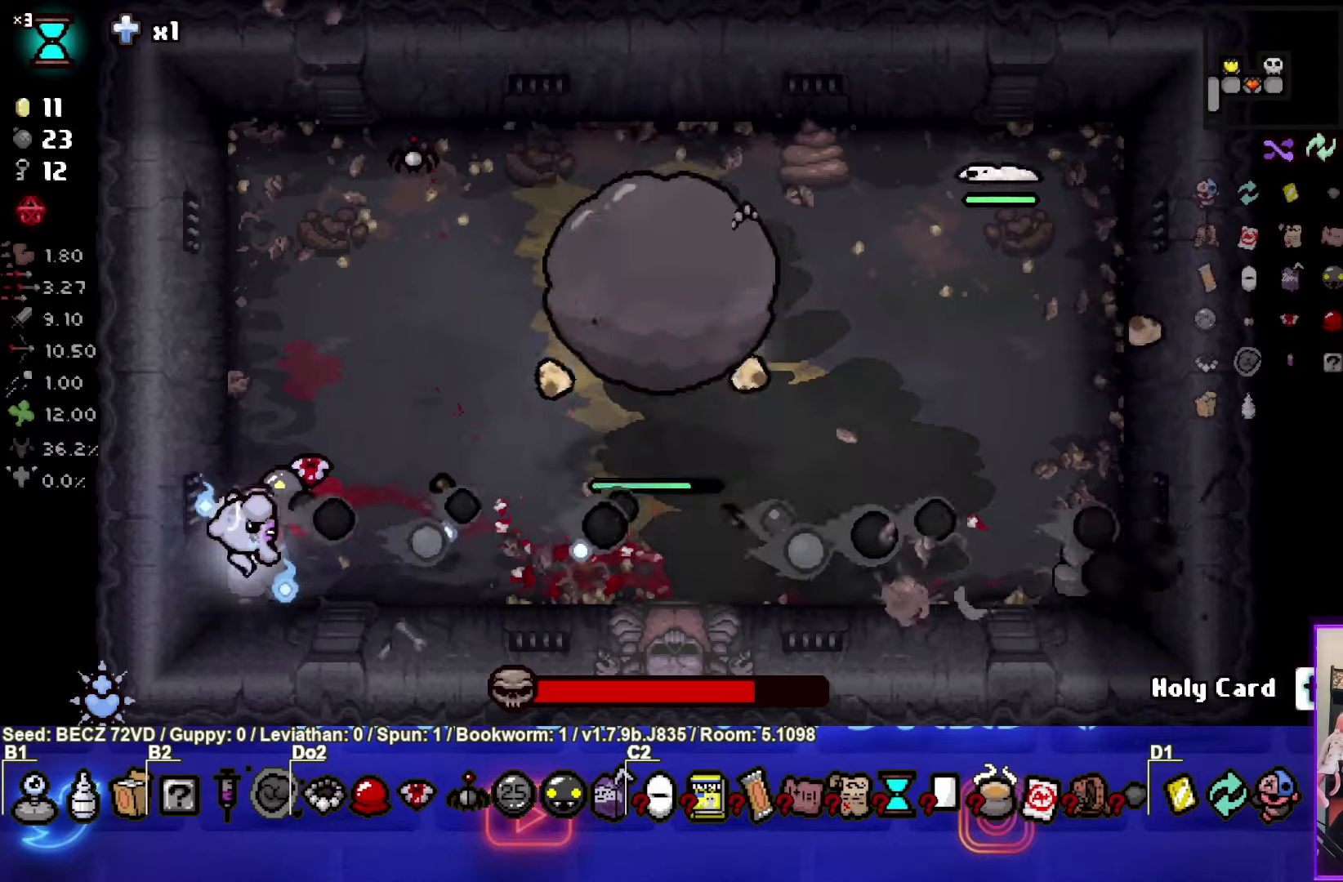
{"buttons": ["CIRCLE"], "left_stick": "center", "right_stick": "center", "events": []}
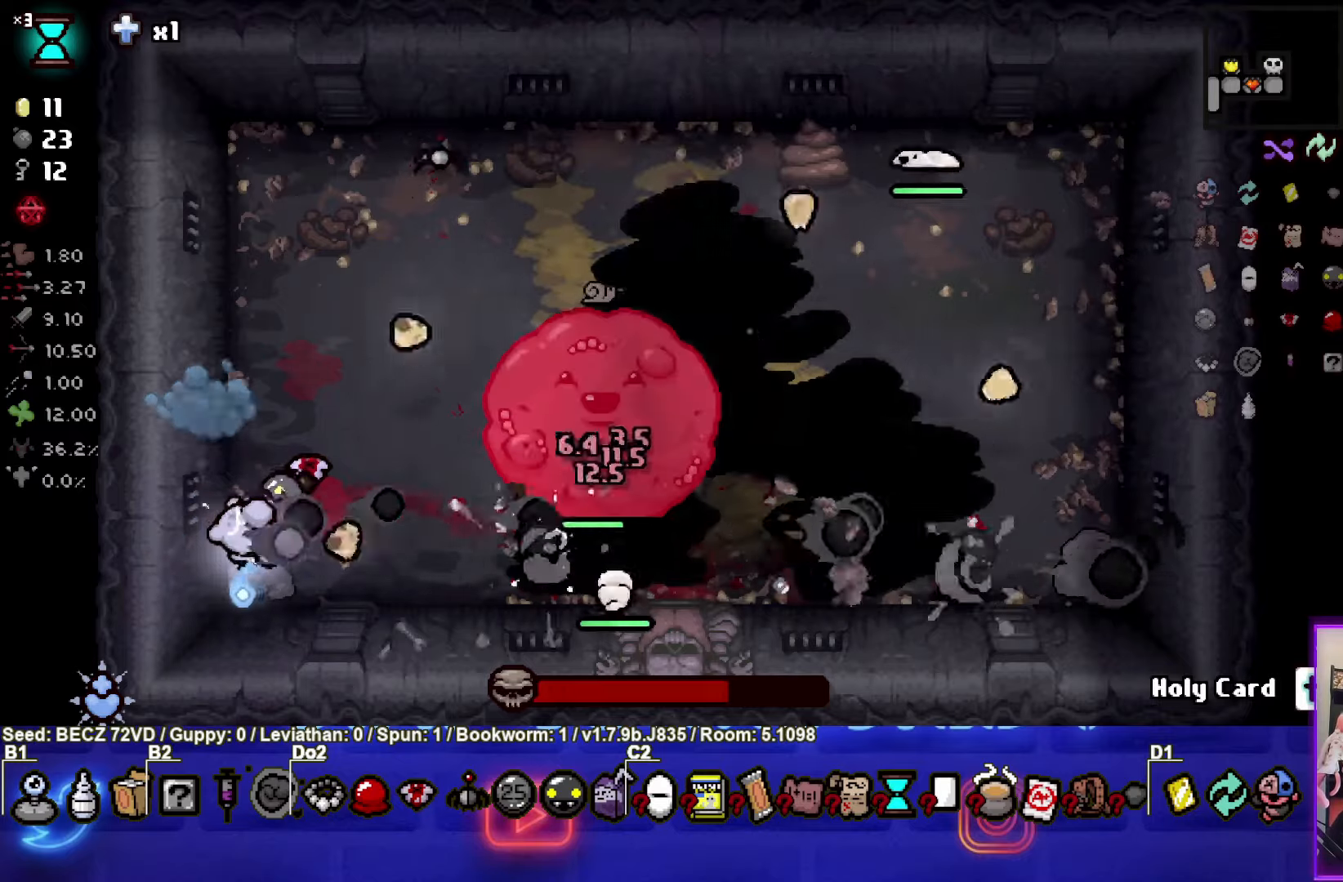
{"buttons": ["CIRCLE"], "left_stick": "center", "right_stick": "center", "events": []}
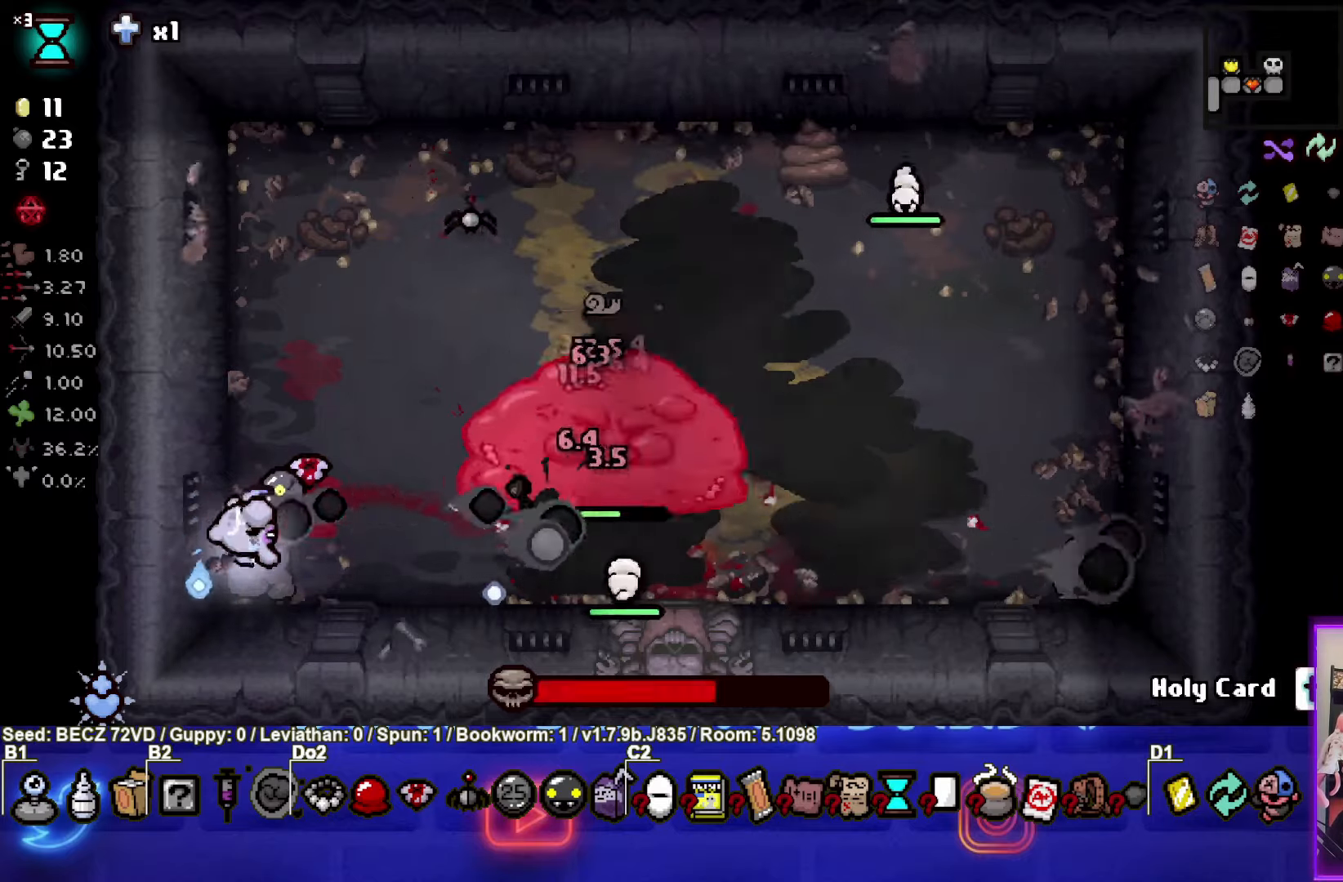
{"buttons": ["CIRCLE"], "left_stick": "center", "right_stick": "center", "events": []}
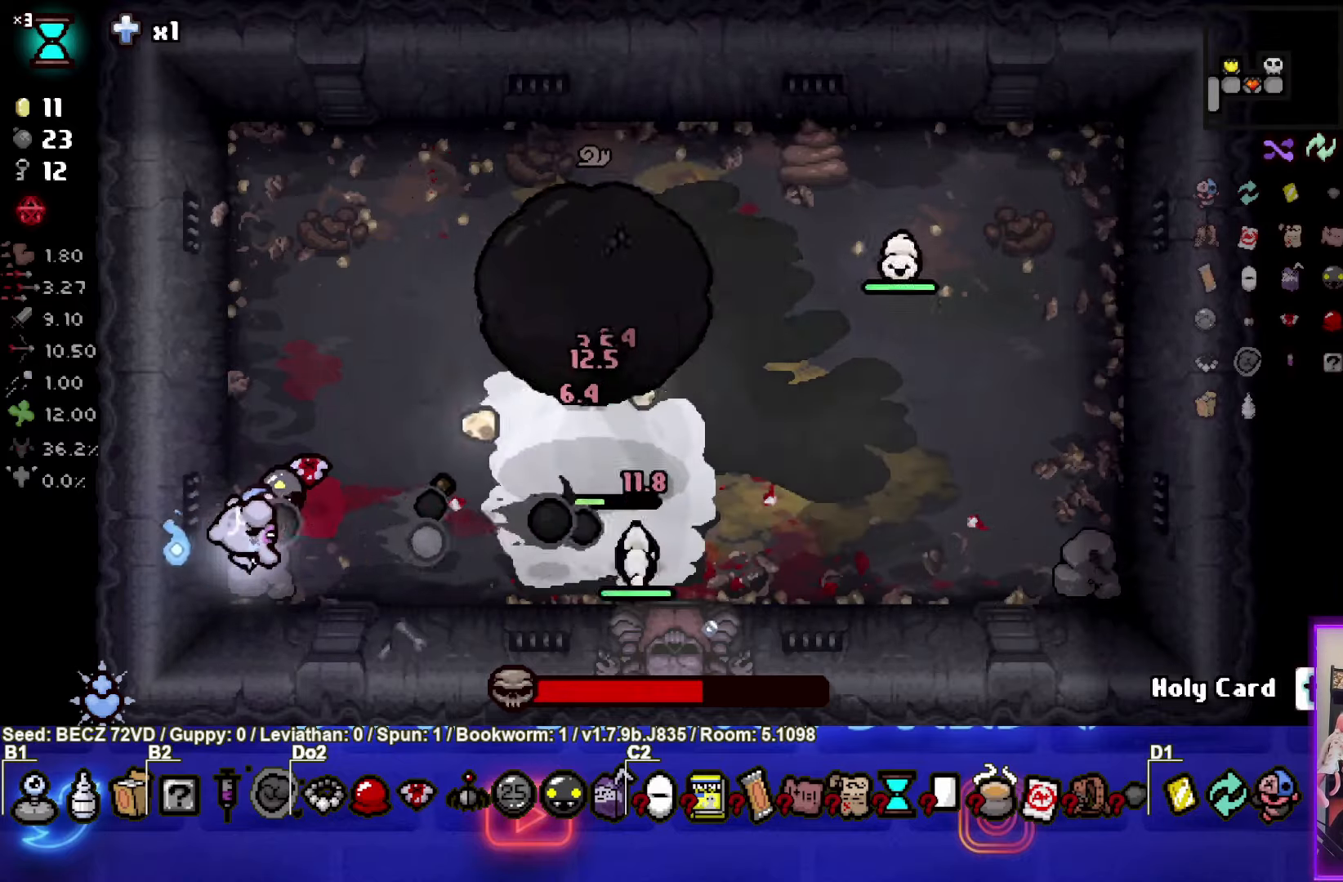
{"buttons": ["CIRCLE"], "left_stick": "center", "right_stick": "center", "events": []}
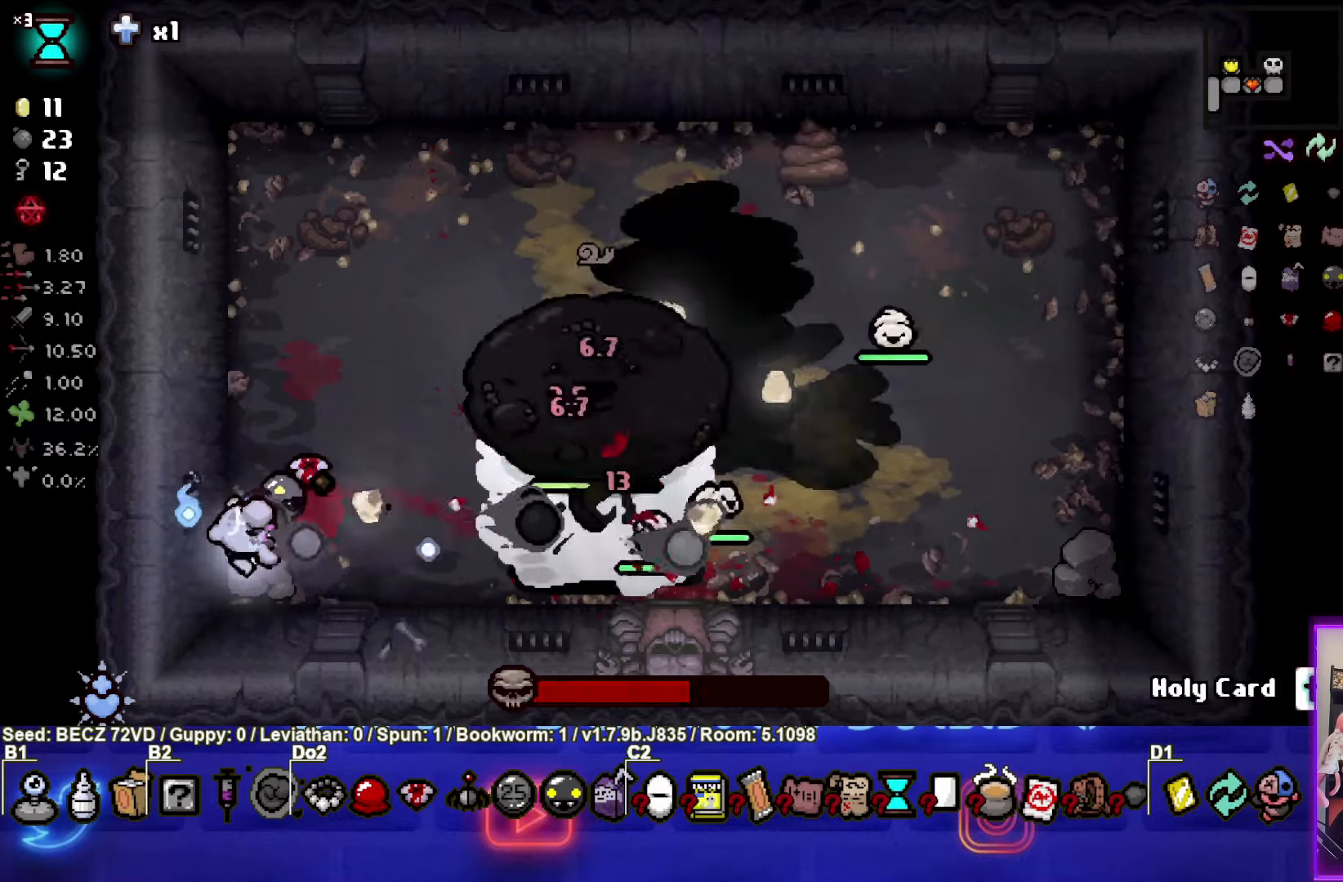
{"buttons": ["CIRCLE"], "left_stick": "center", "right_stick": "center", "events": []}
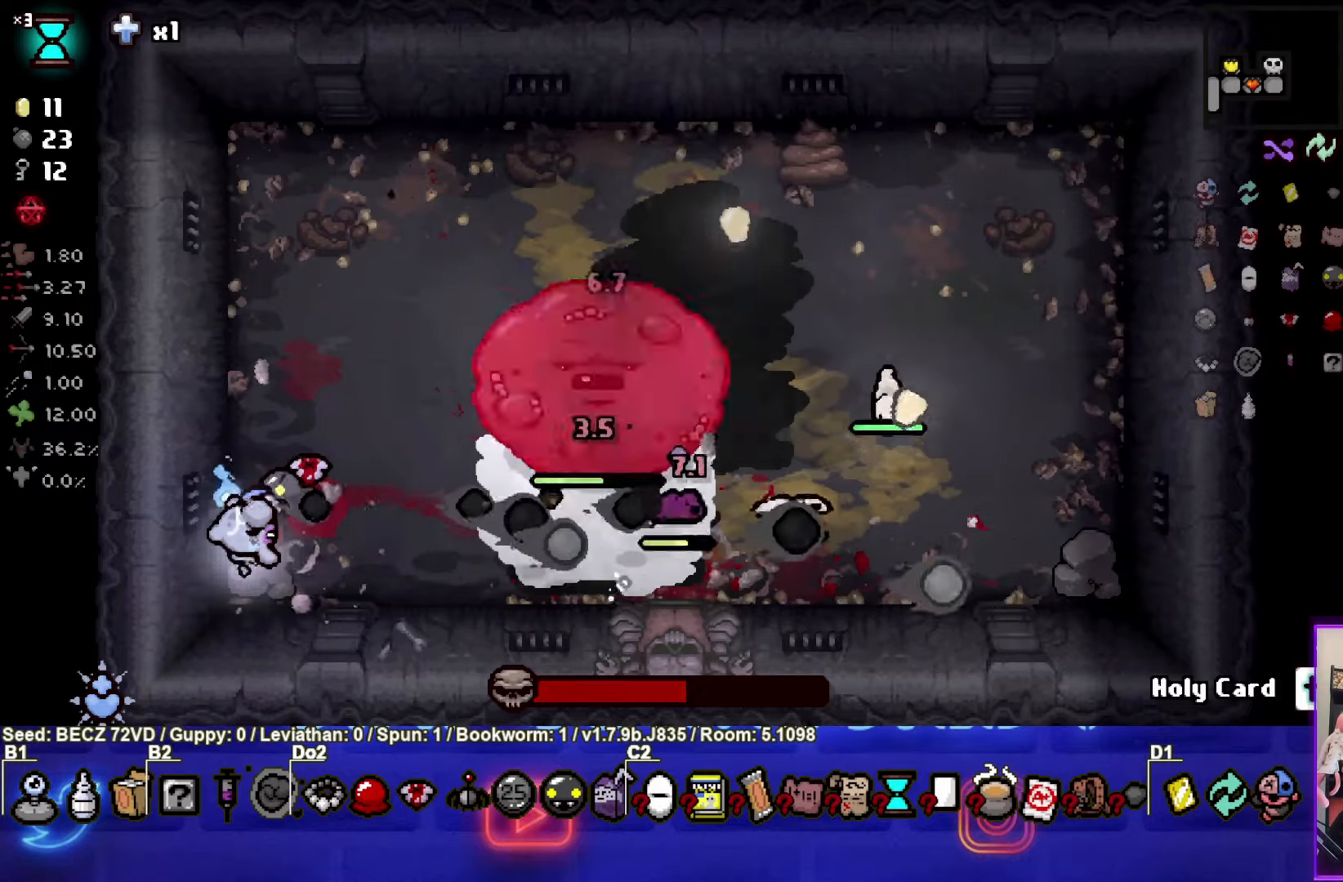
{"buttons": ["CIRCLE"], "left_stick": "center", "right_stick": "center", "events": []}
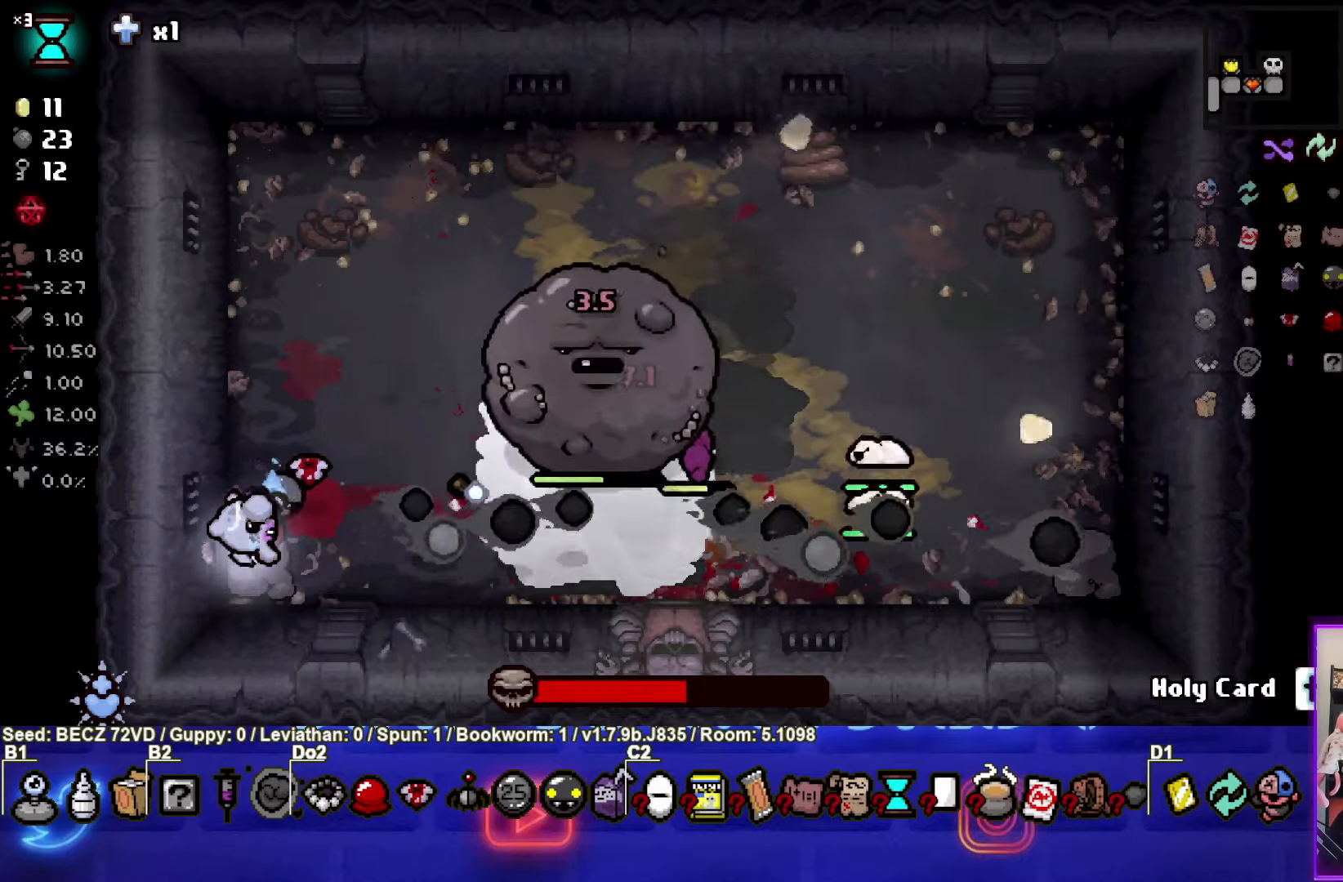
{"buttons": ["CIRCLE"], "left_stick": "center", "right_stick": "center", "events": []}
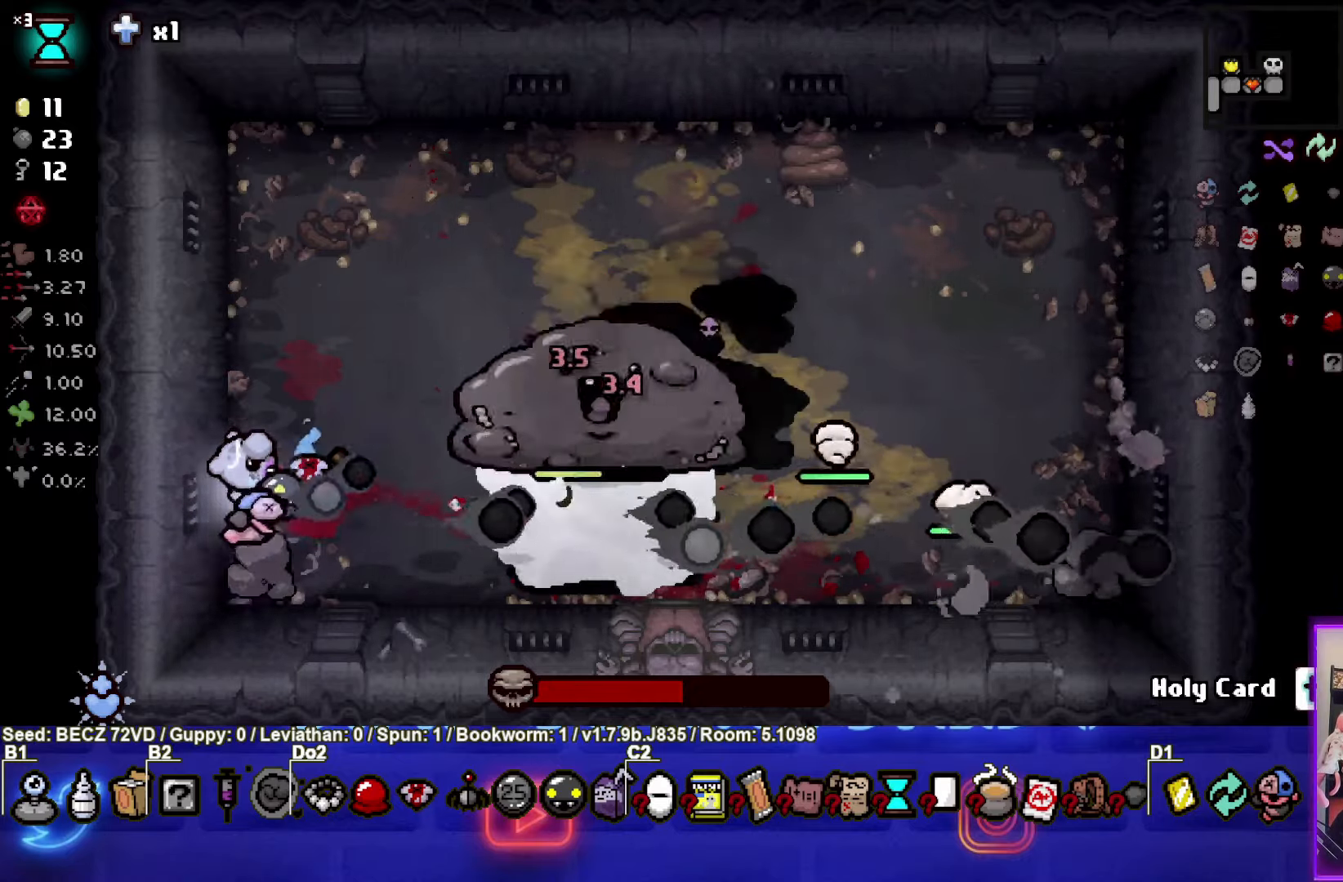
{"buttons": ["CIRCLE"], "left_stick": "center", "right_stick": "center", "events": []}
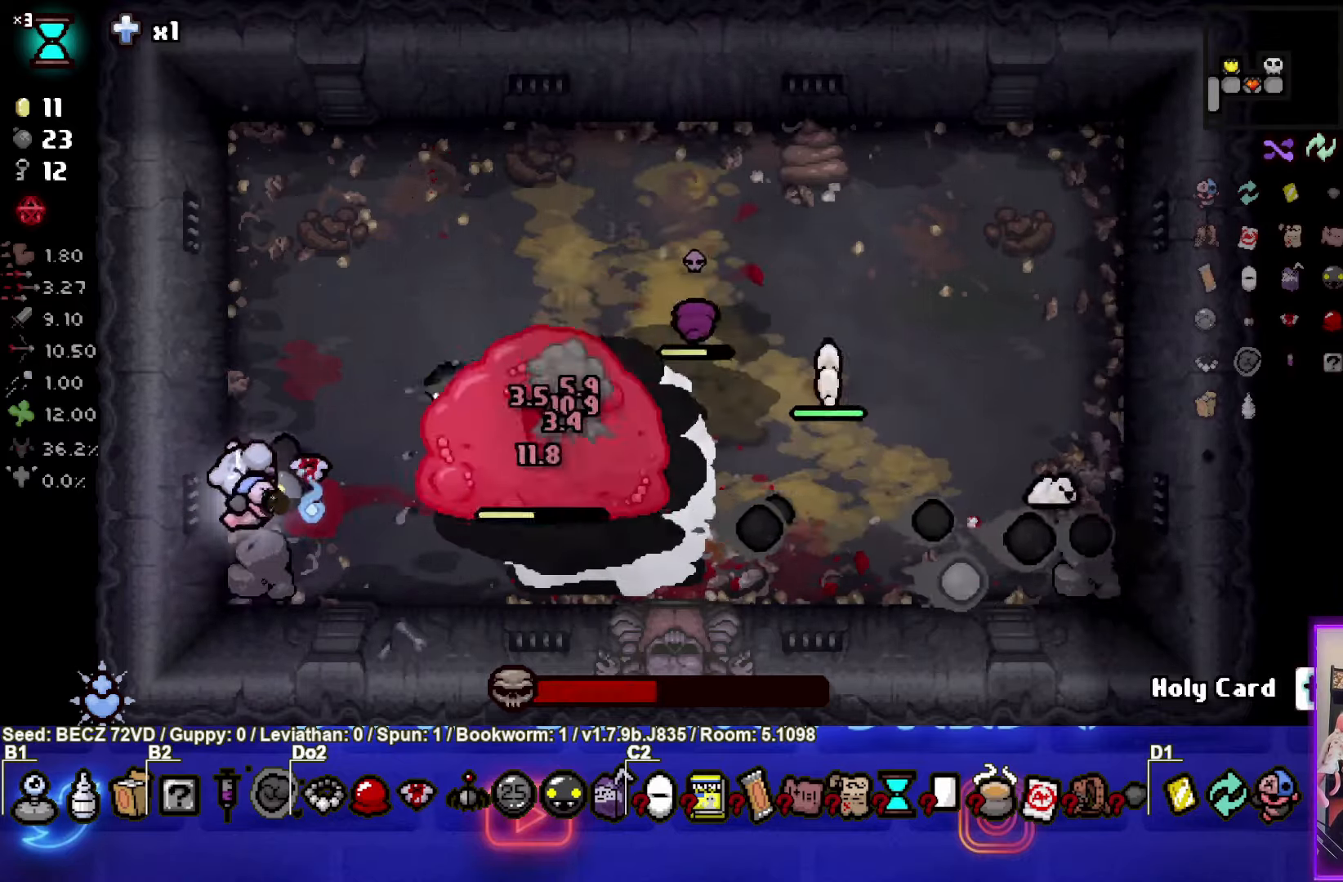
{"buttons": ["CIRCLE"], "left_stick": "center", "right_stick": "center", "events": []}
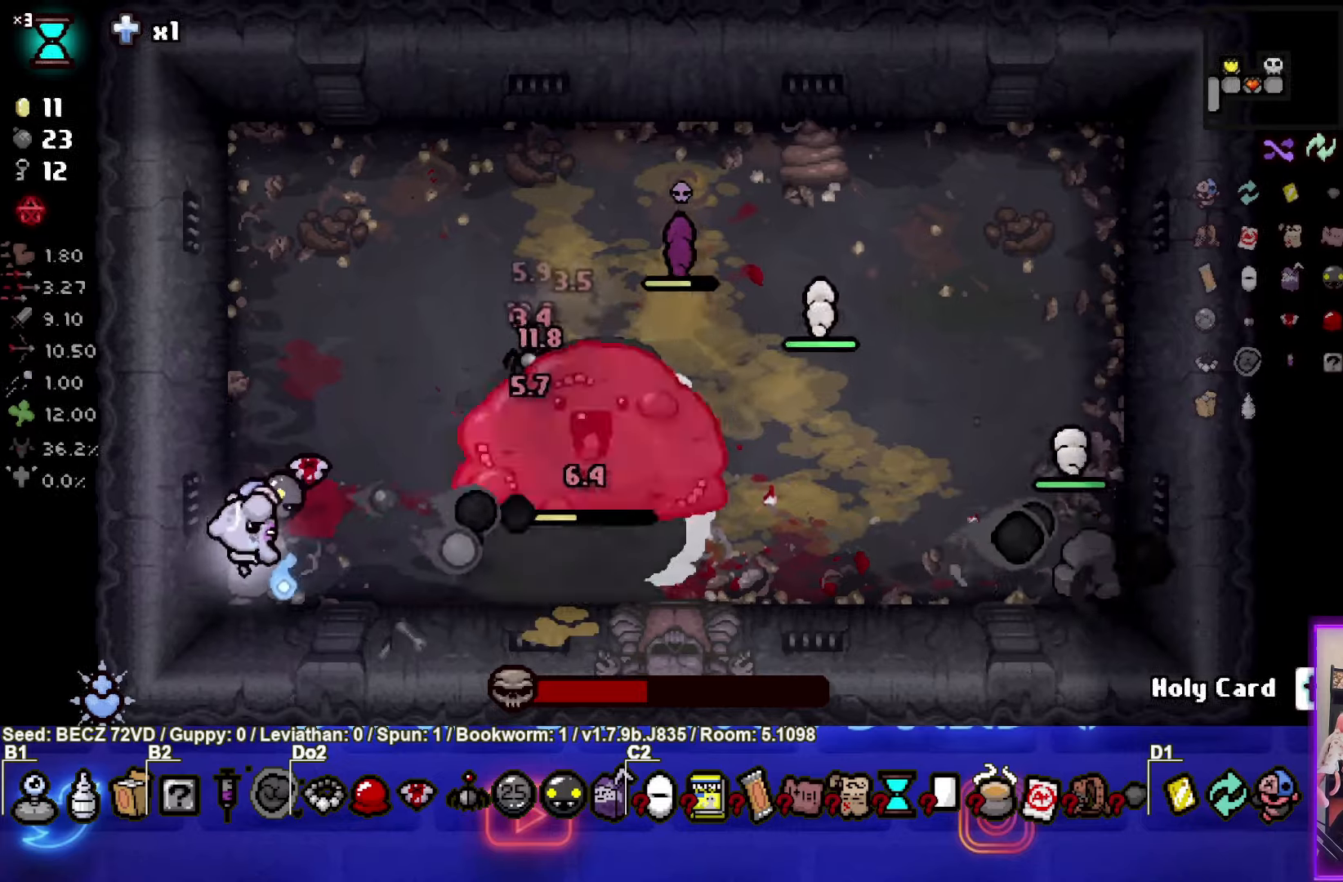
{"buttons": ["CIRCLE"], "left_stick": "center", "right_stick": "center", "events": []}
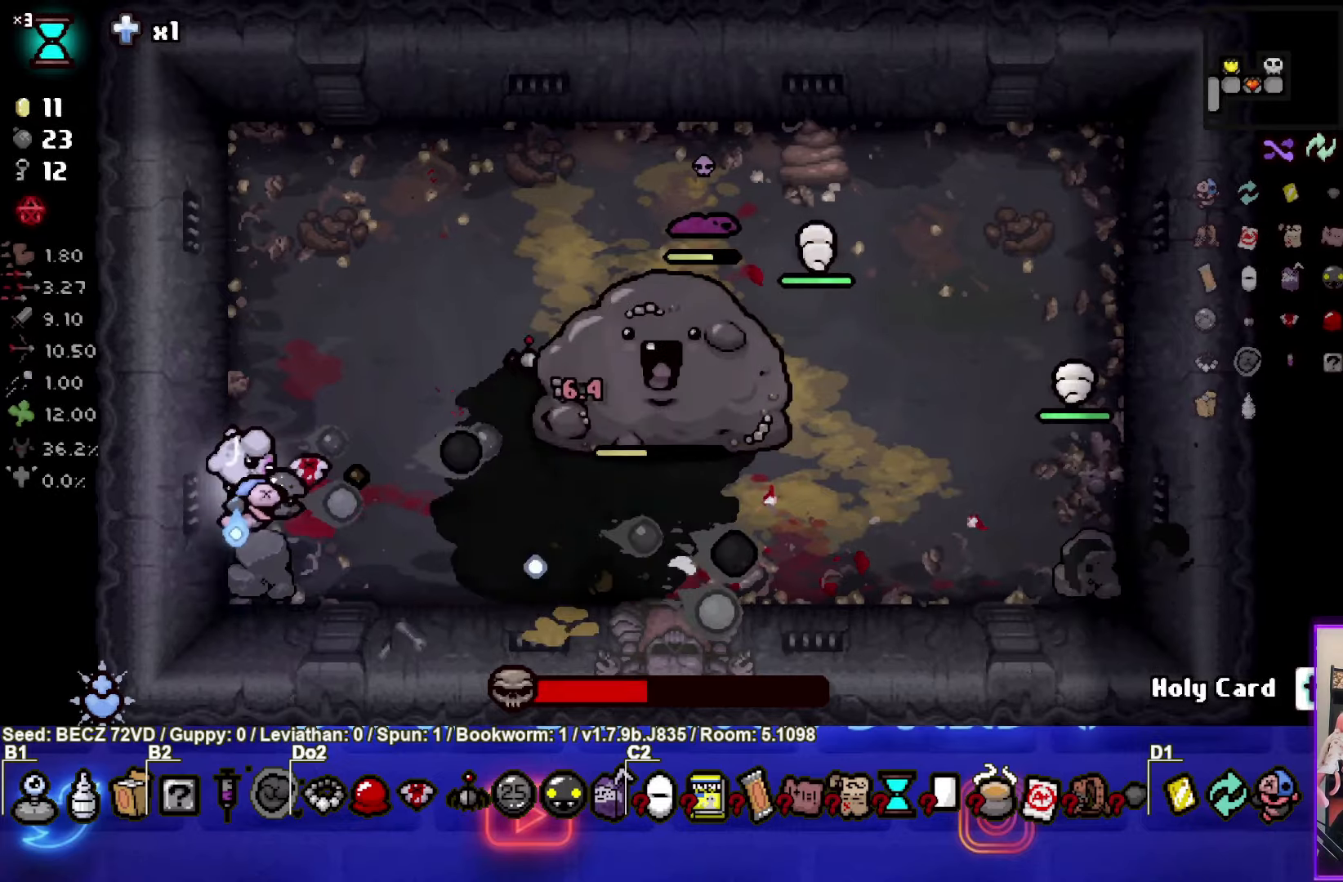
{"buttons": ["CIRCLE"], "left_stick": "center", "right_stick": "center", "events": []}
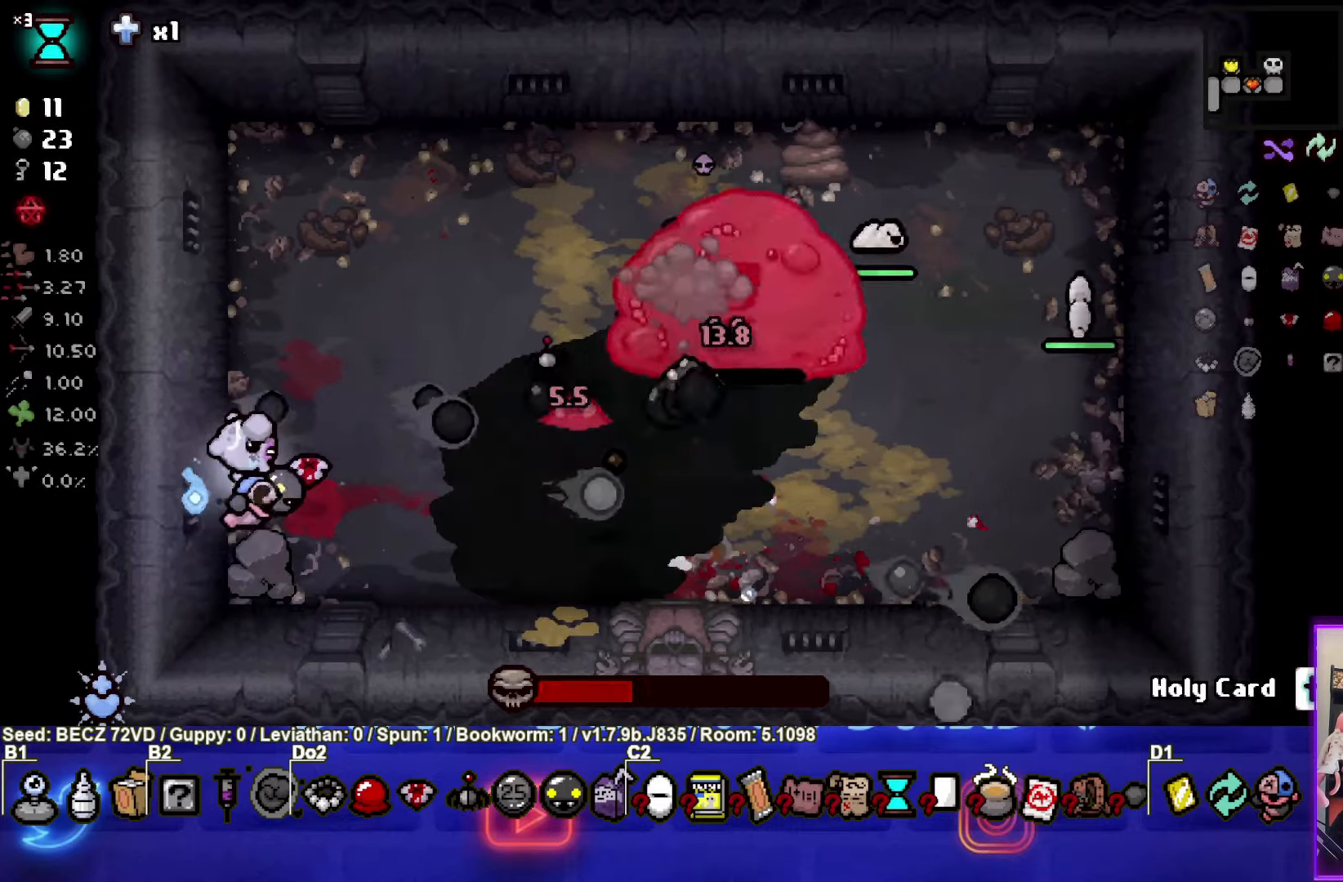
{"buttons": ["CIRCLE"], "left_stick": "down", "right_stick": "center", "events": [[166, "left_stick", "up"], [300, "left_stick", "down"]]}